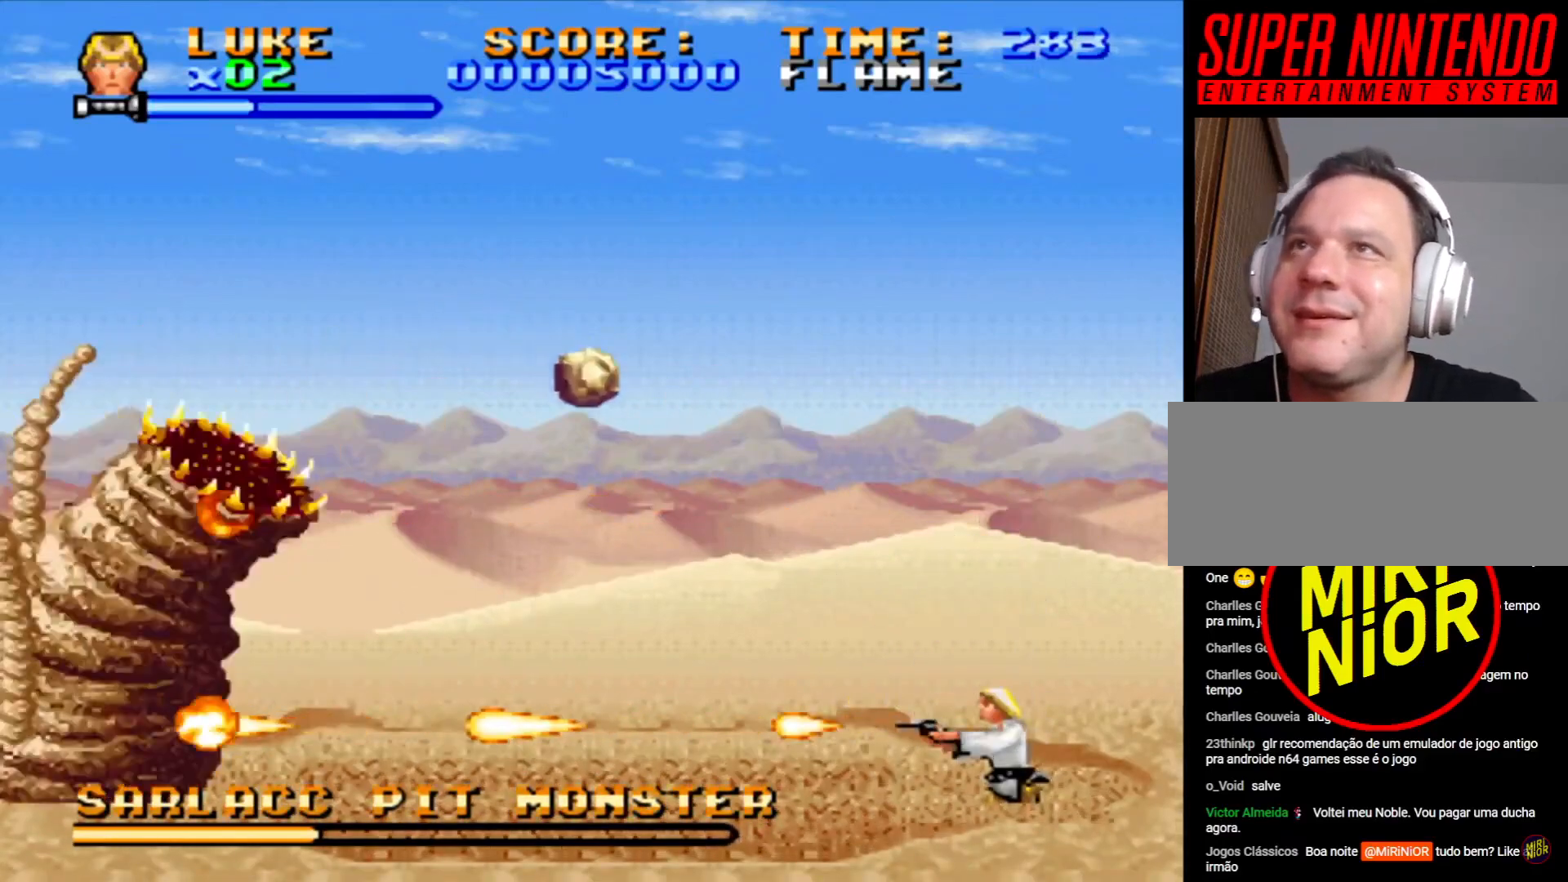
Gameplay with a controller (PlayStation layout); each line is a JSON object with the inputs held at the frame after it. "events" lists button and stick changes between this image and that frame as [ms after this image, input, new state], when the widget could be followed in between. Not read: L2 L3 R2 R3.
{"buttons": ["SQUARE"], "events": []}
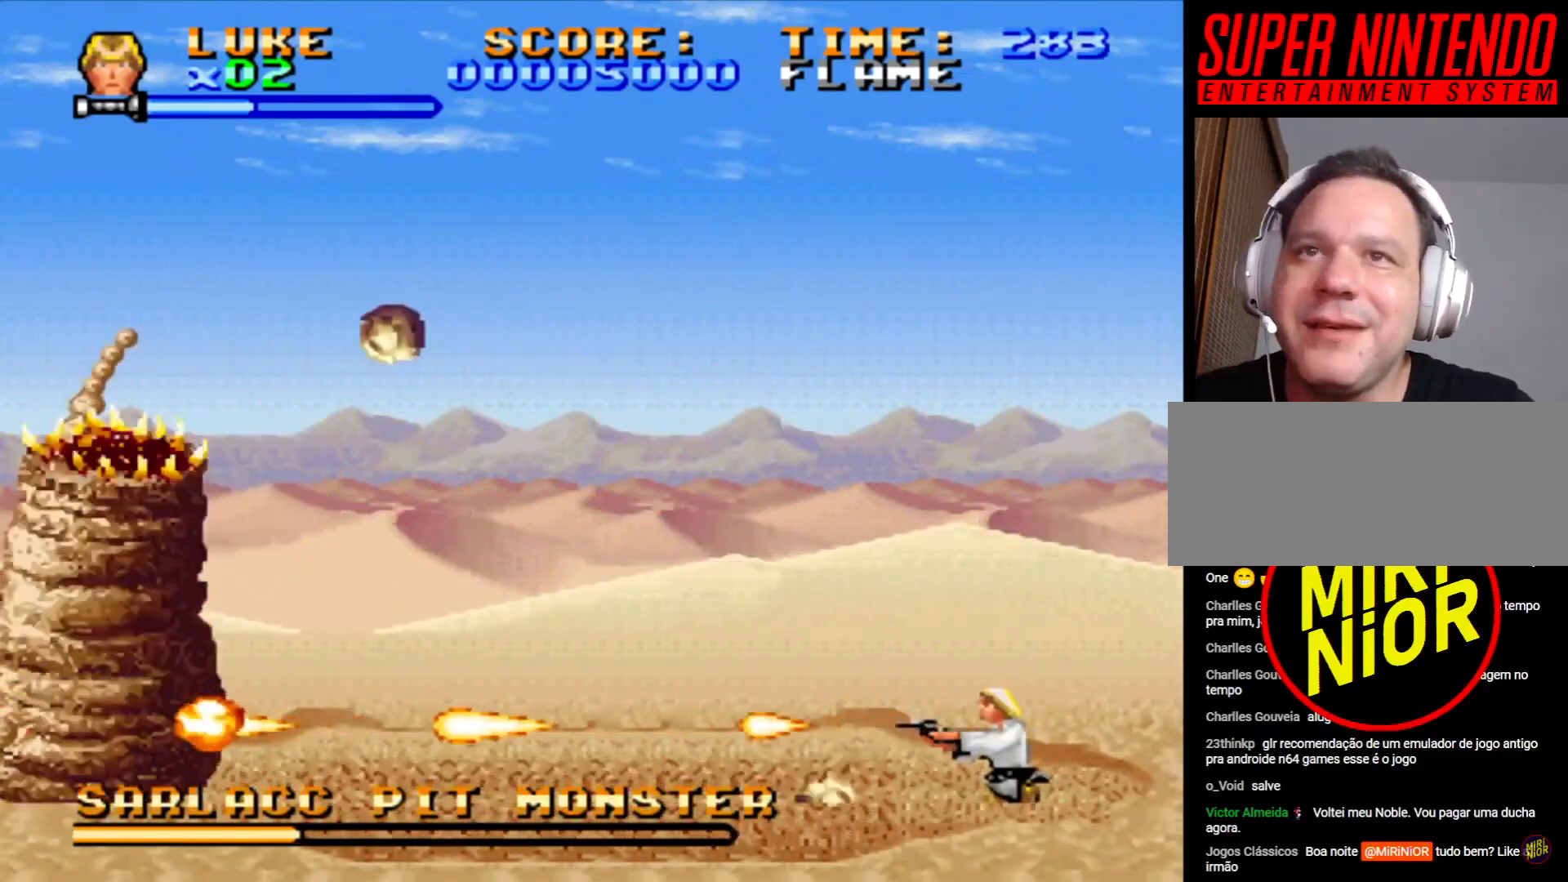
{"buttons": ["SQUARE"], "events": []}
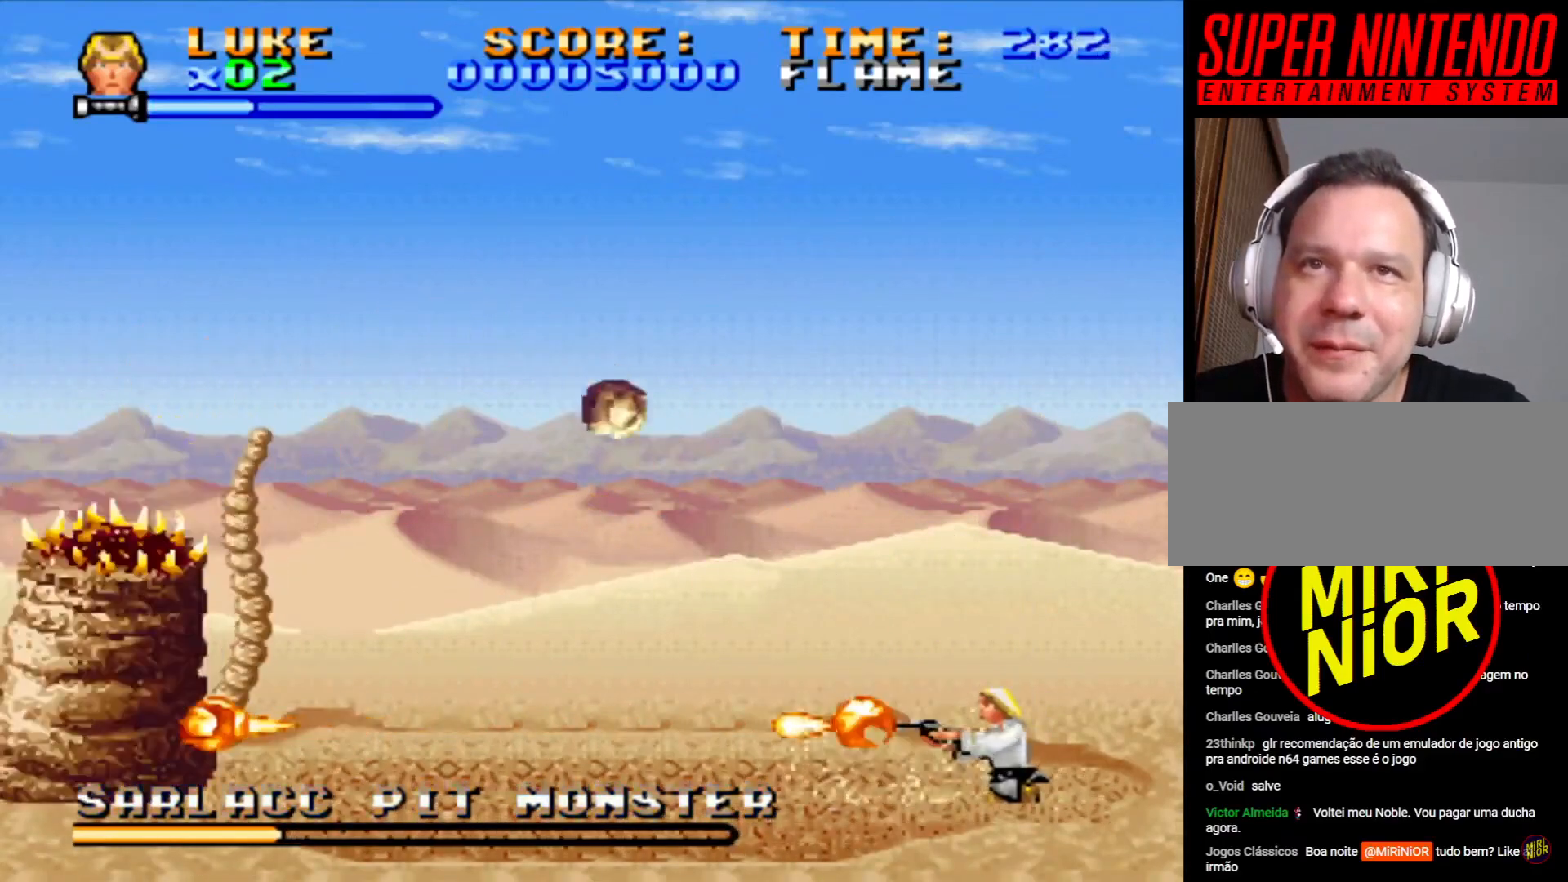
{"buttons": ["SQUARE"], "events": []}
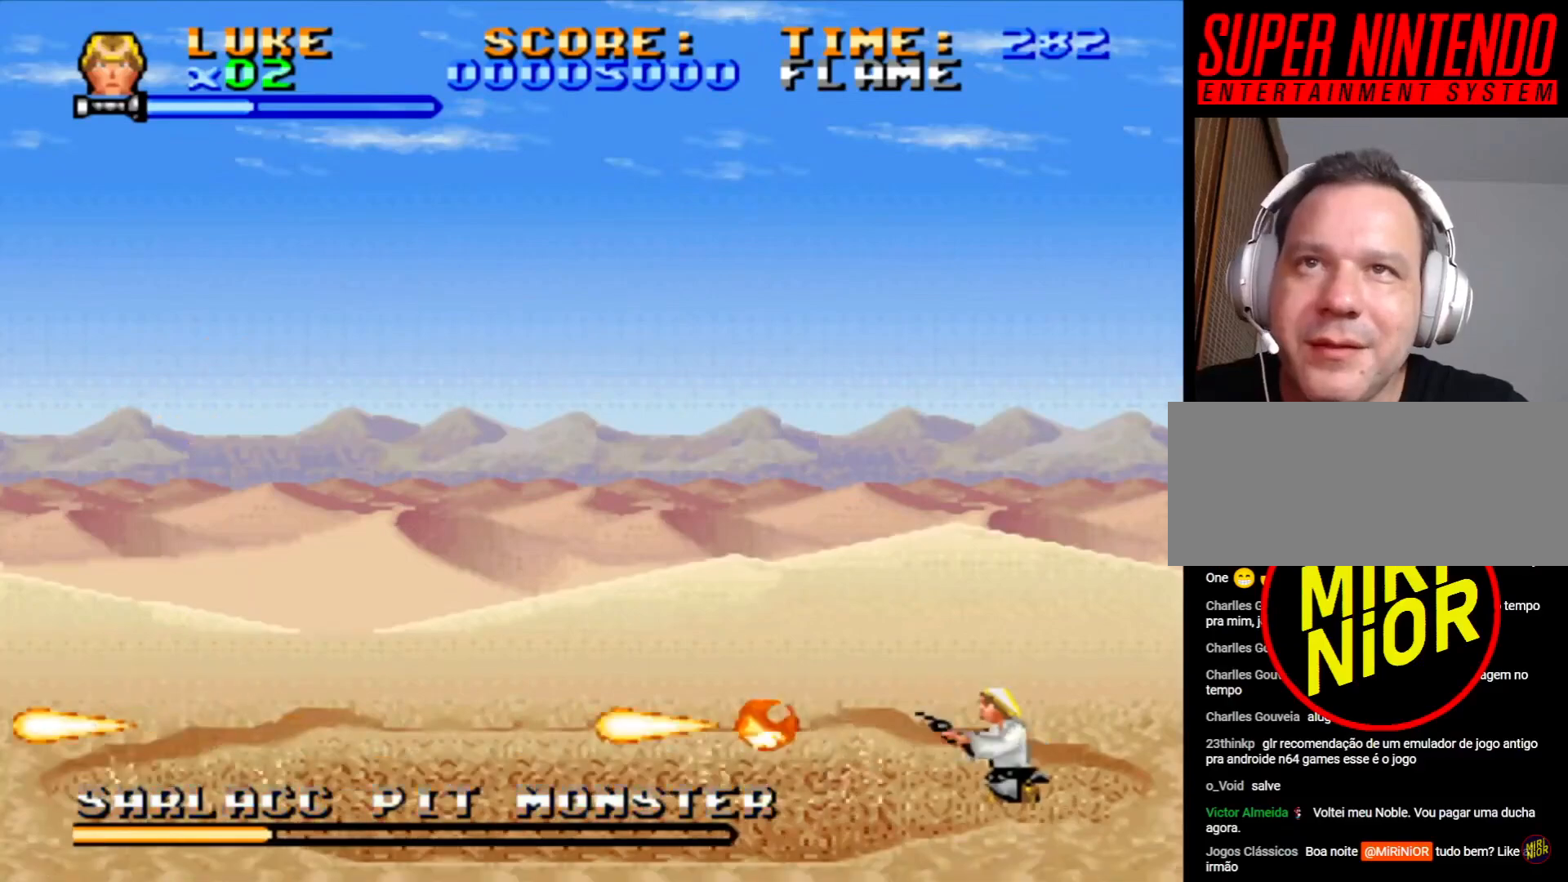
{"buttons": ["SQUARE"], "events": []}
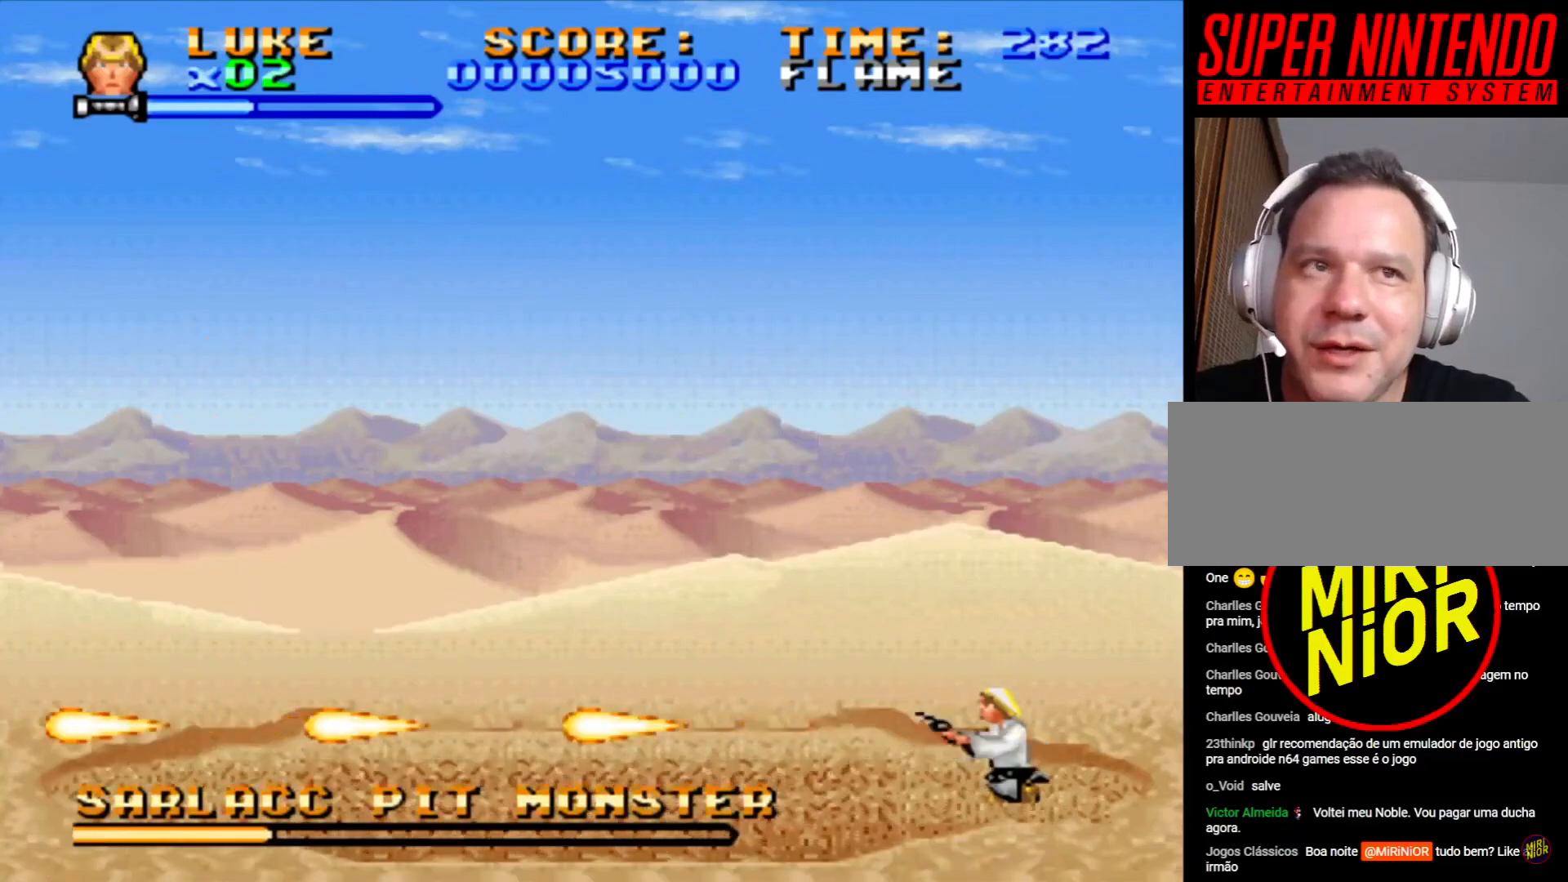
{"buttons": [], "events": [[317, "SQUARE", "up"]]}
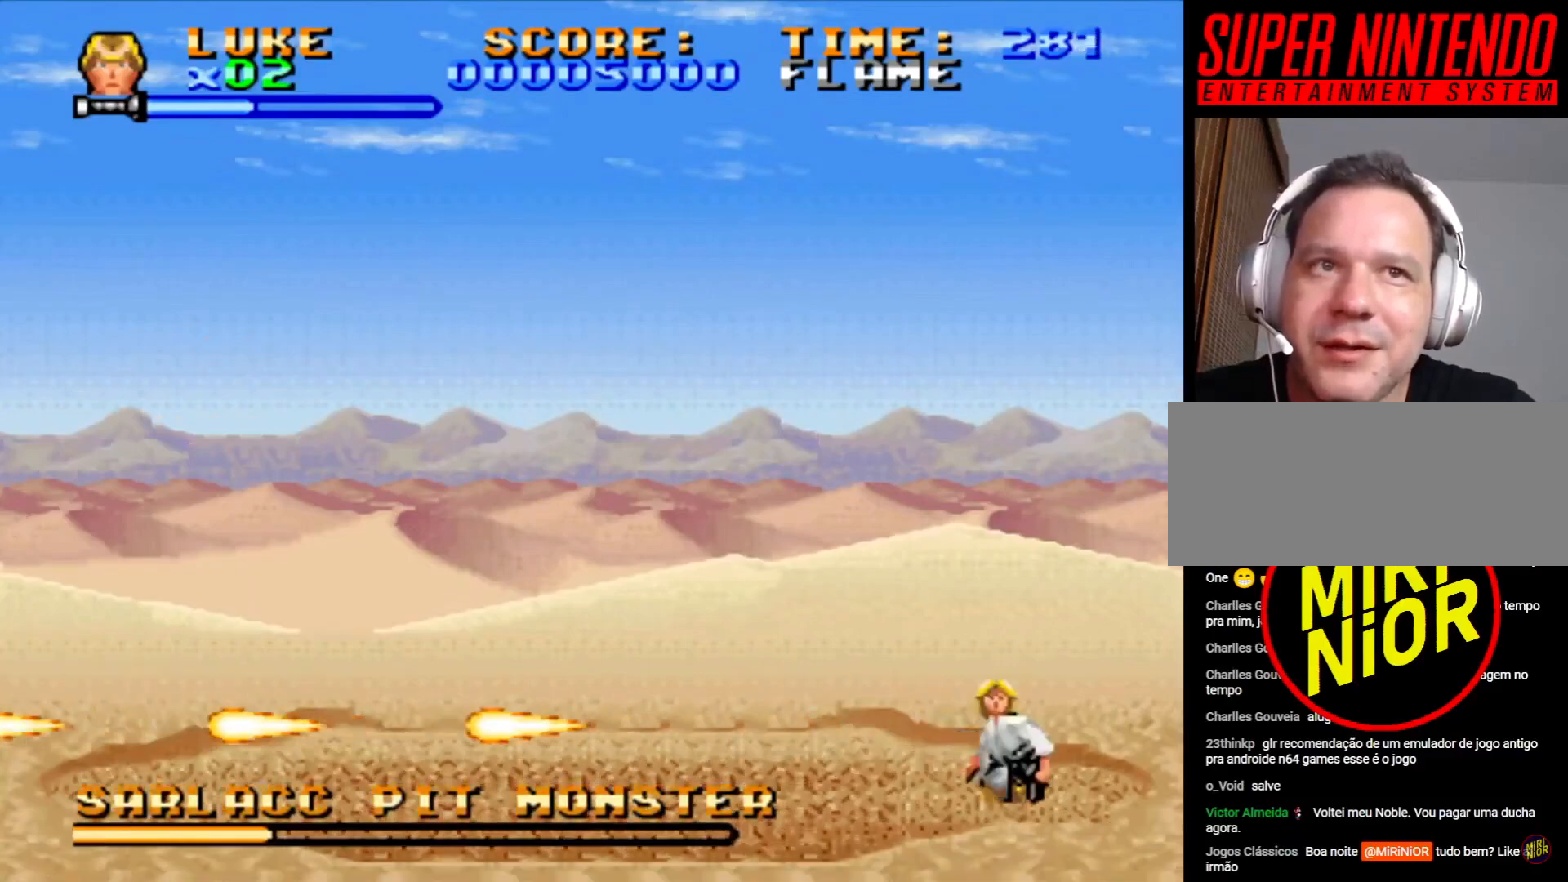
{"buttons": [], "events": []}
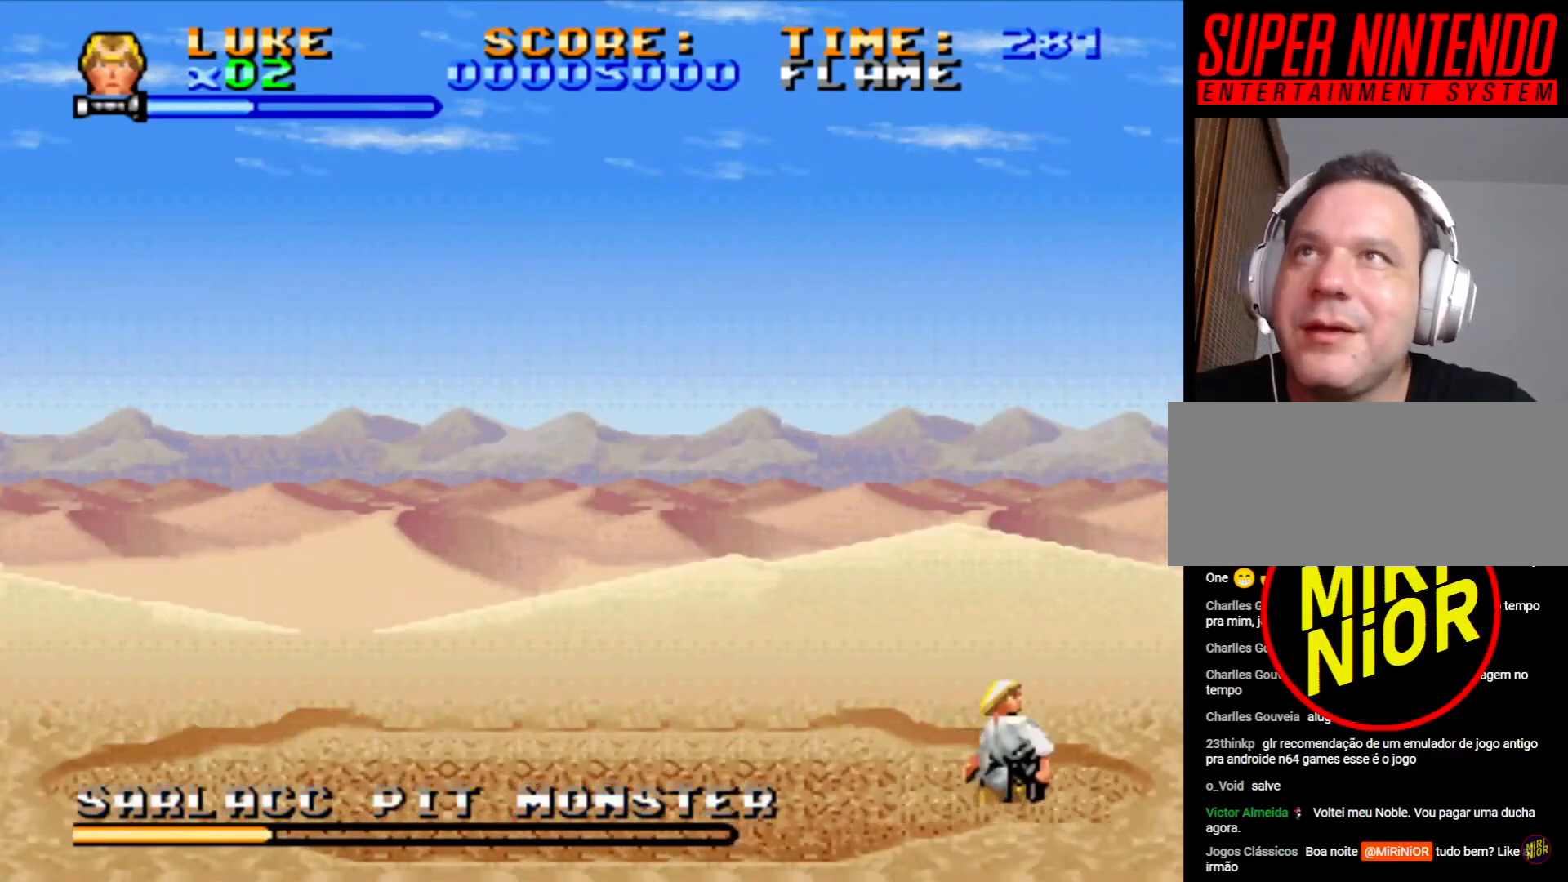
{"buttons": [], "events": []}
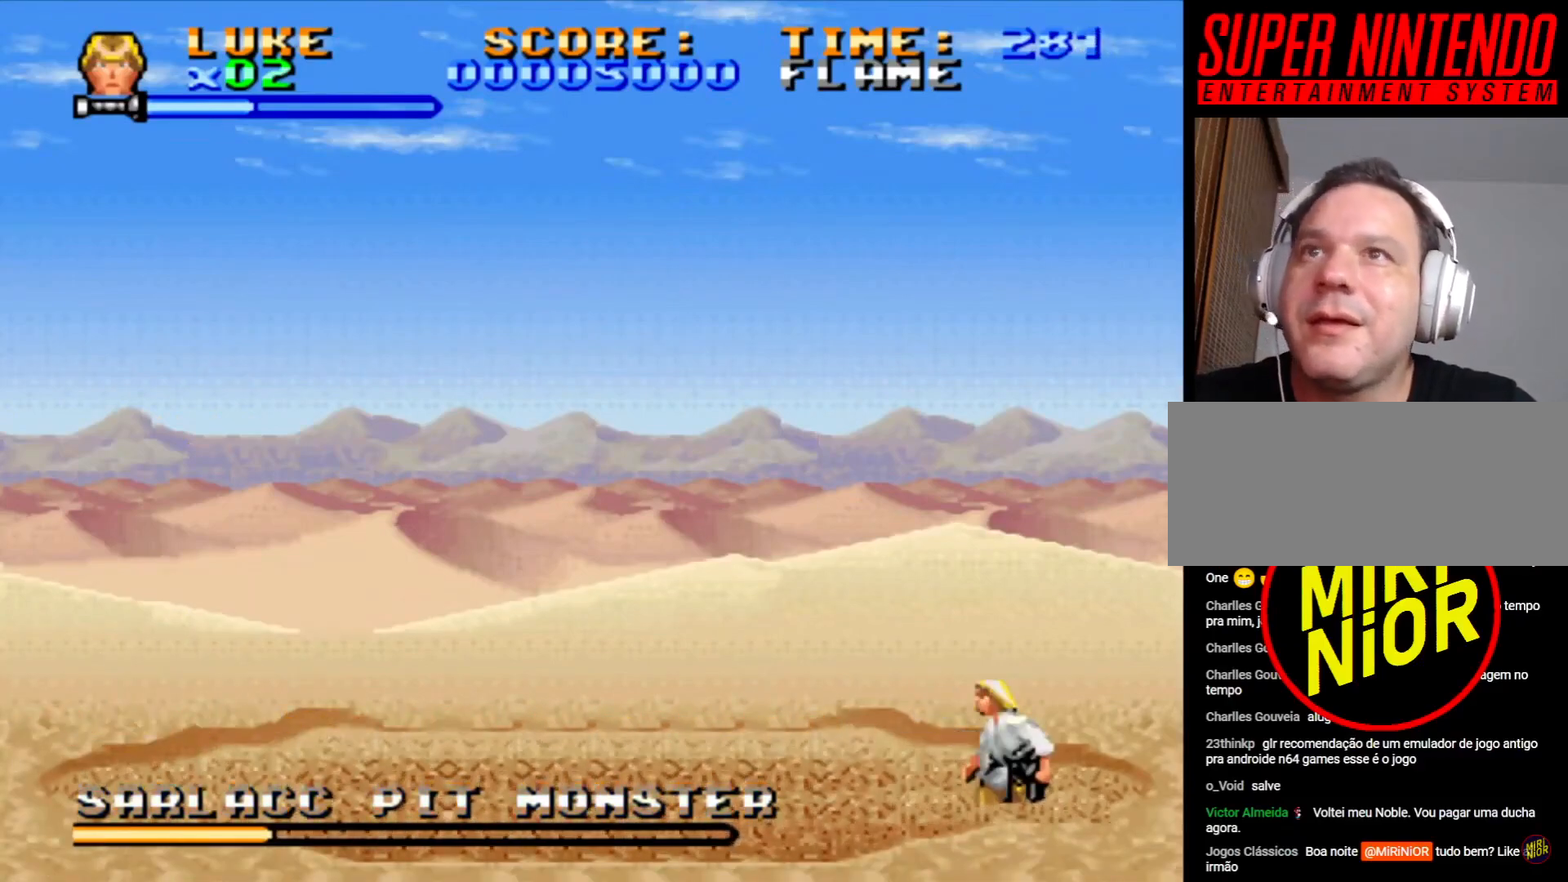
{"buttons": [], "events": []}
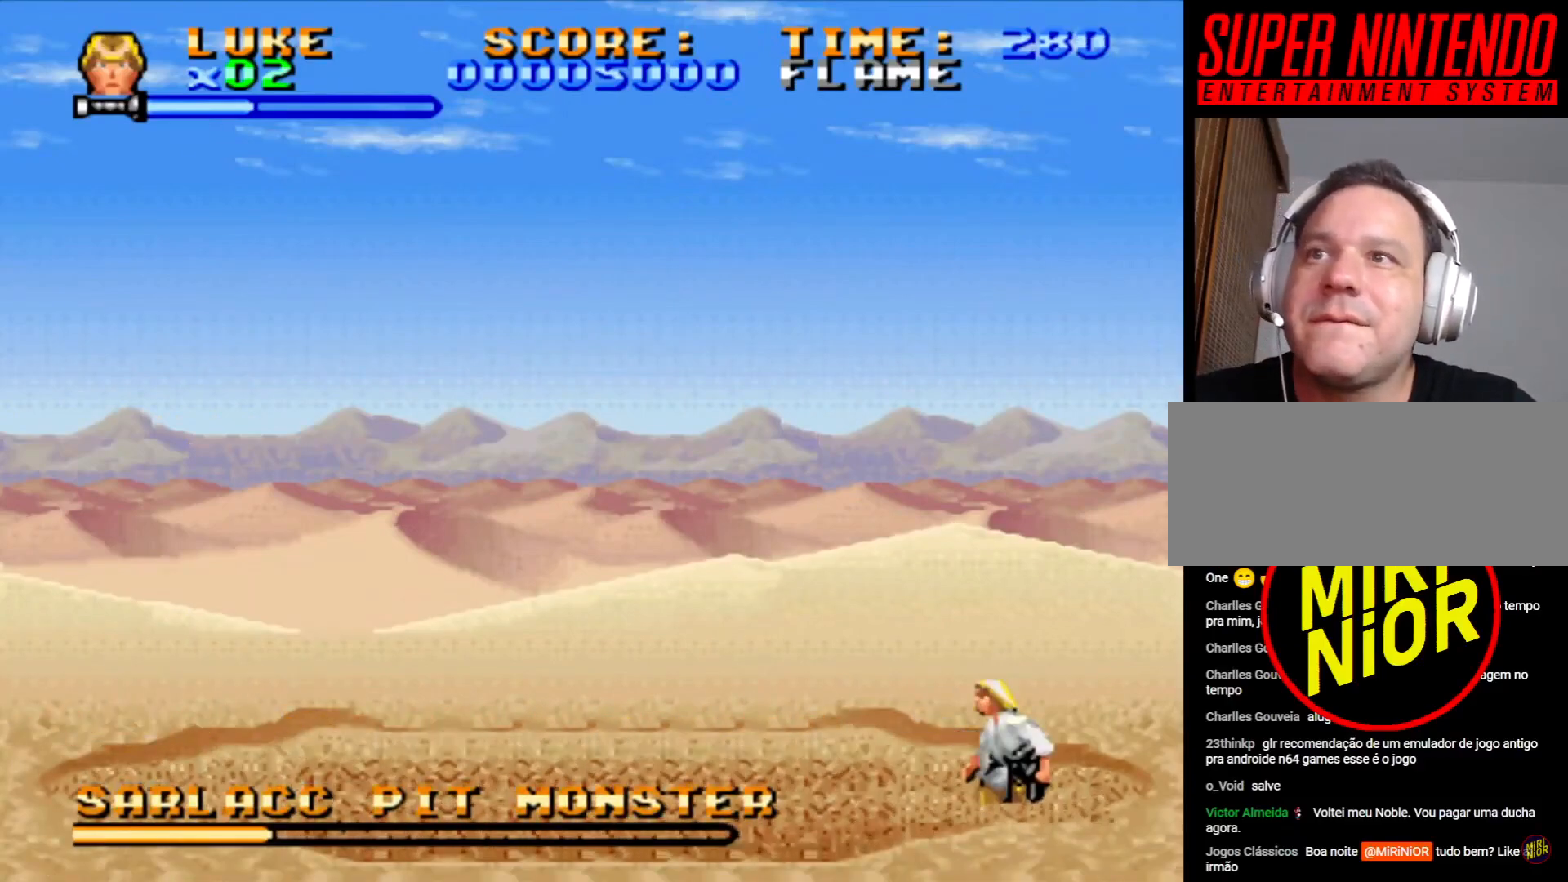
{"buttons": [], "events": []}
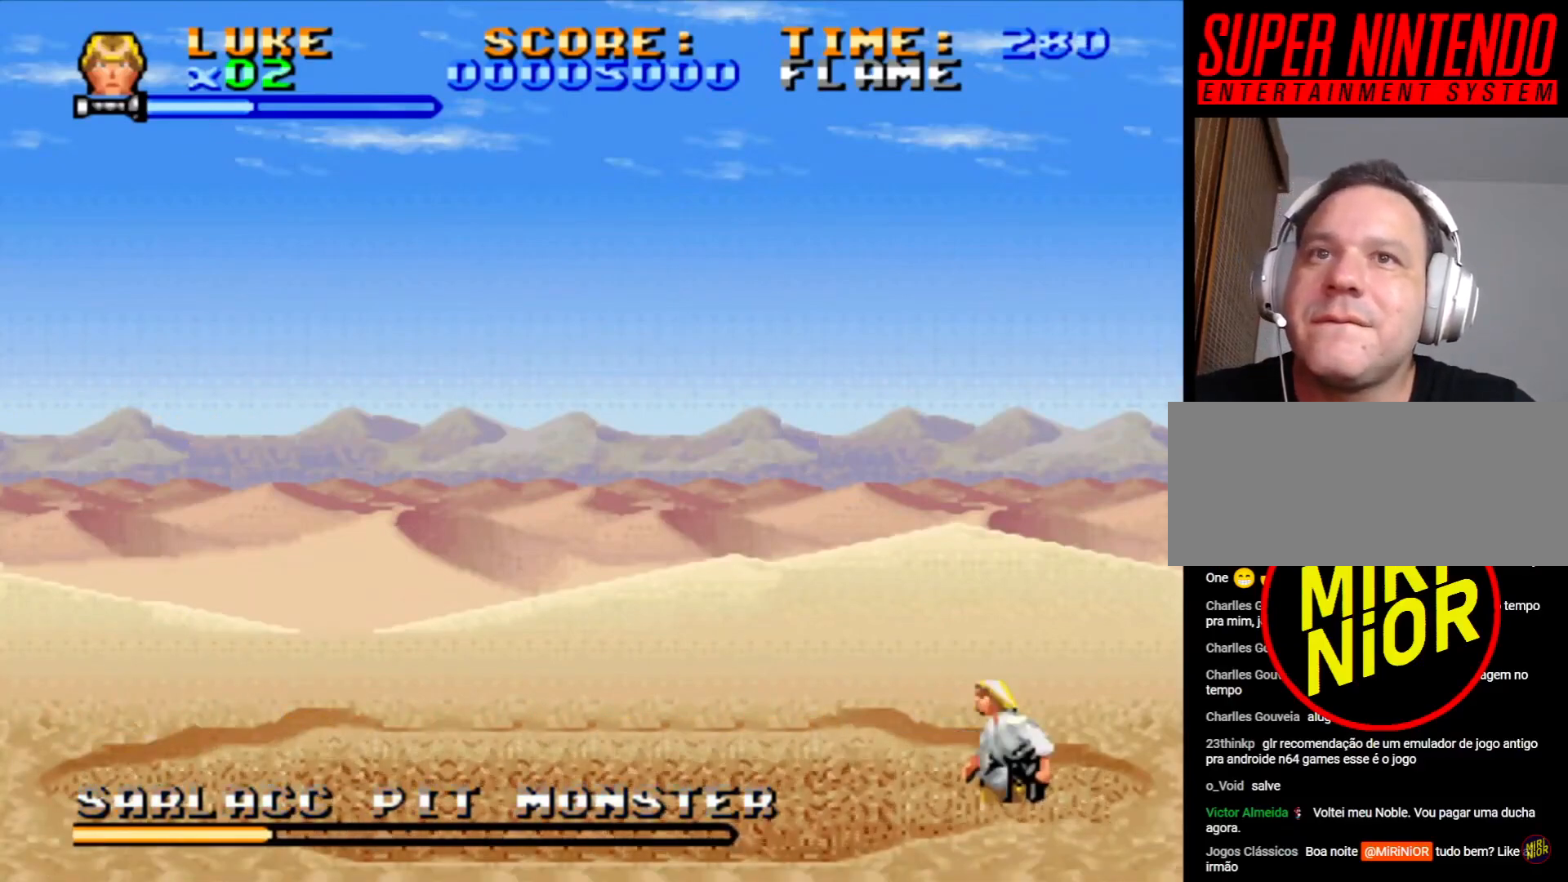
{"buttons": ["CROSS", "DPAD_UP", "DPAD_LEFT"], "events": [[50, "DPAD_LEFT", "down"], [67, "DPAD_UP", "down"], [83, "CROSS", "down"]]}
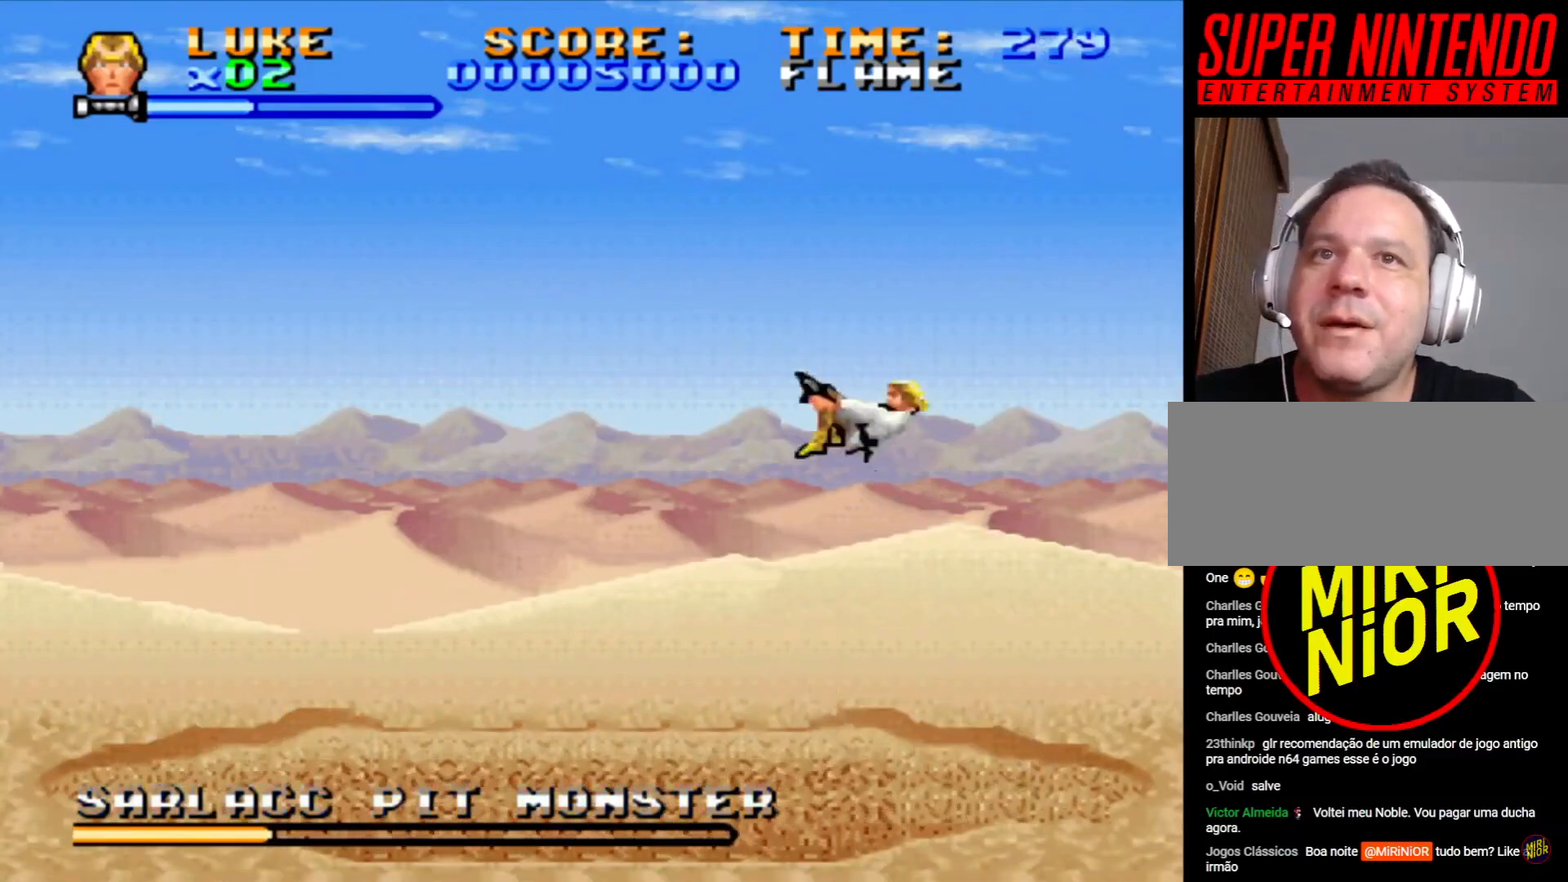
{"buttons": ["CROSS", "DPAD_UP", "DPAD_LEFT"], "events": []}
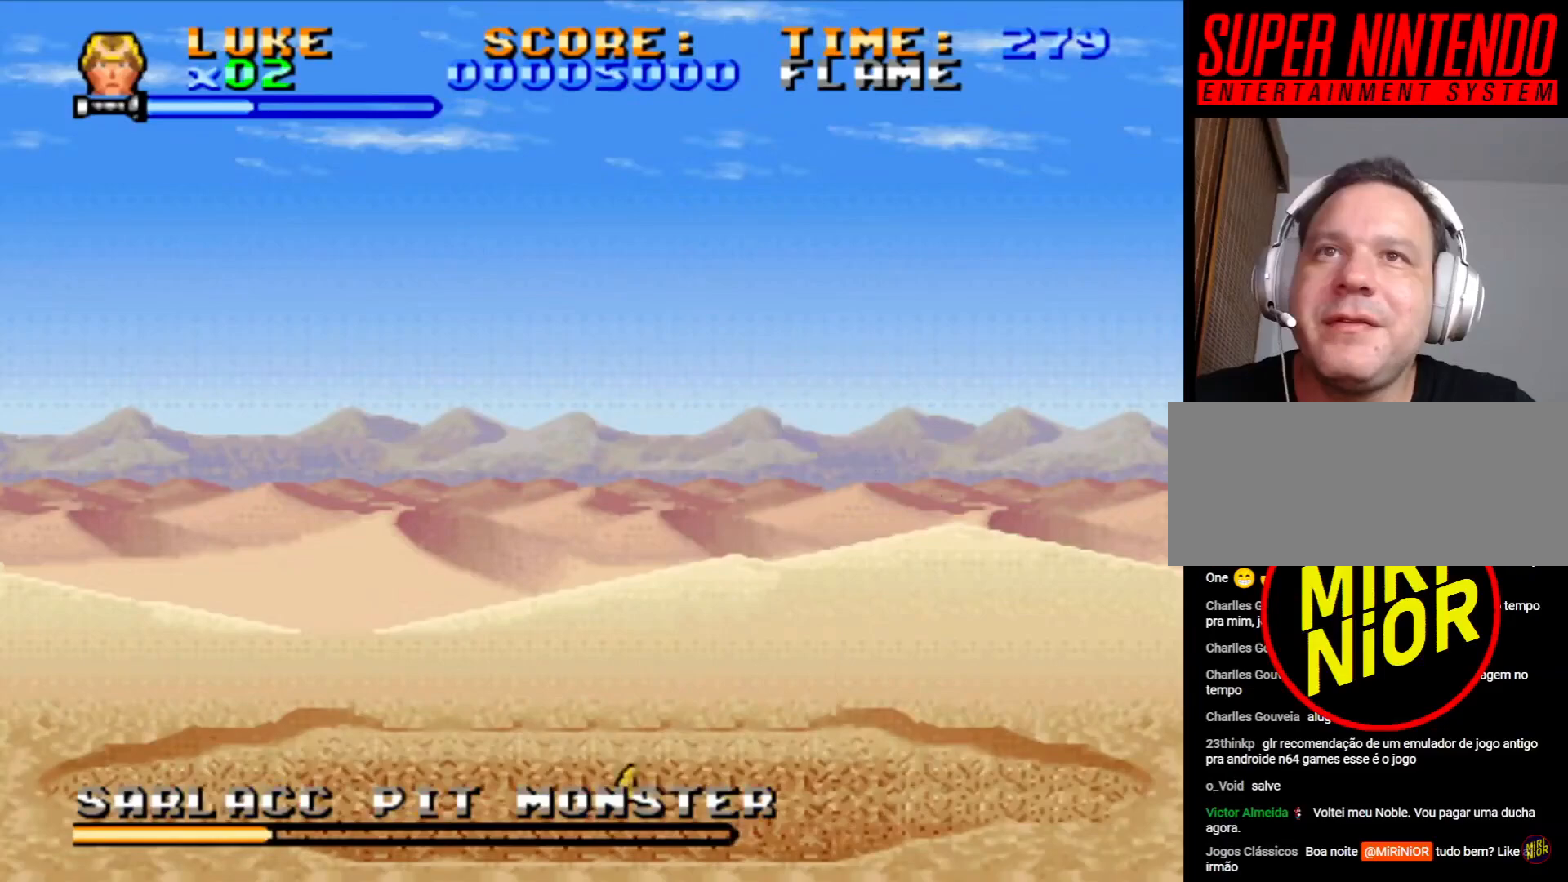
{"buttons": ["CROSS", "DPAD_UP", "DPAD_LEFT"], "events": []}
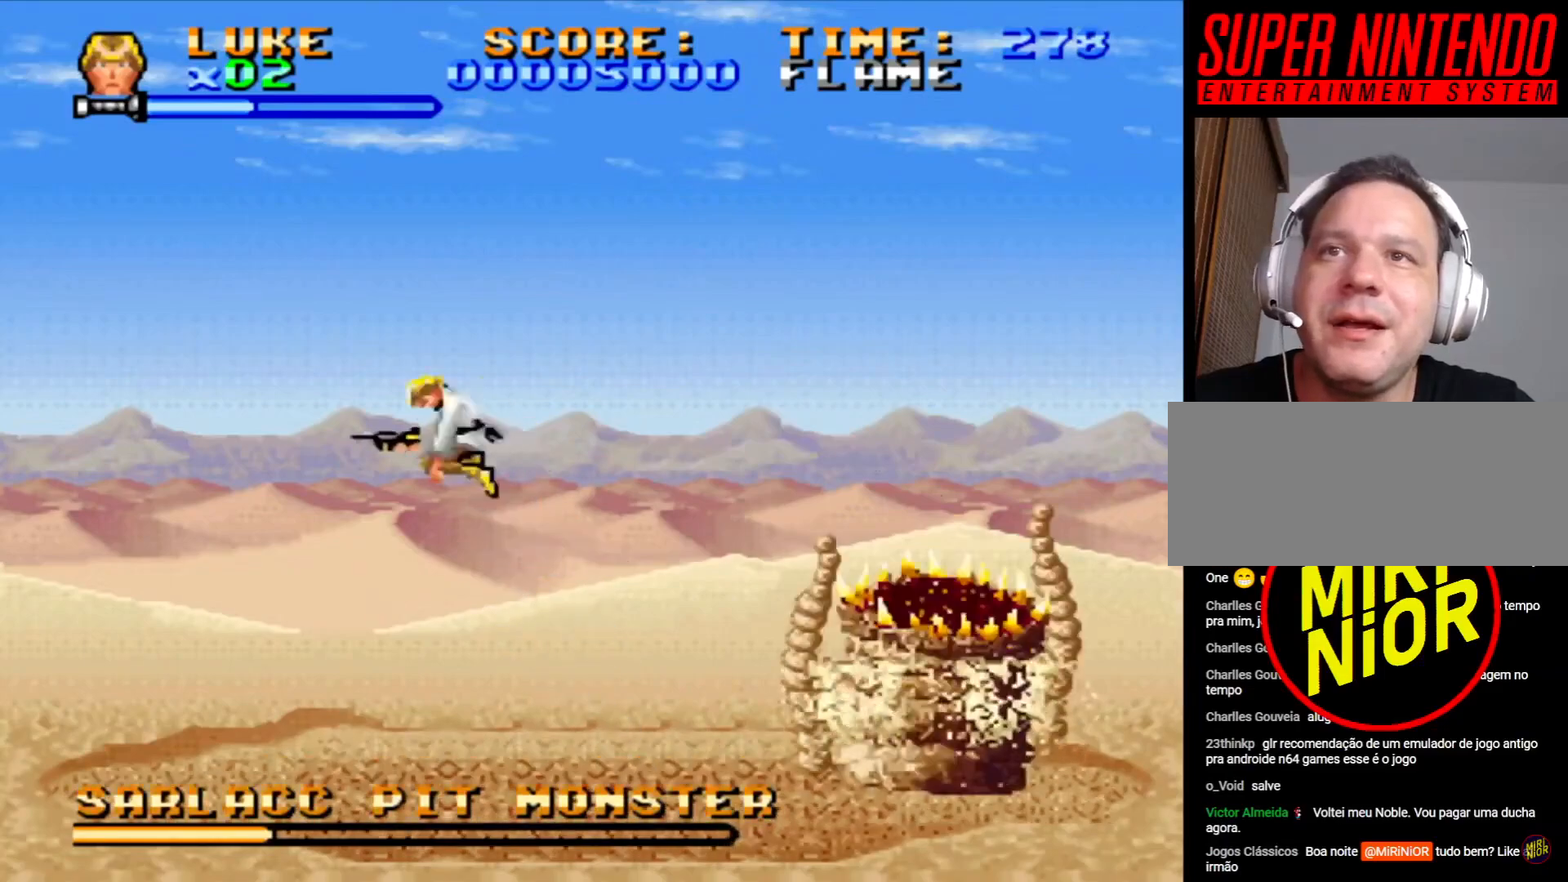
{"buttons": ["CROSS", "DPAD_UP", "DPAD_LEFT"], "events": []}
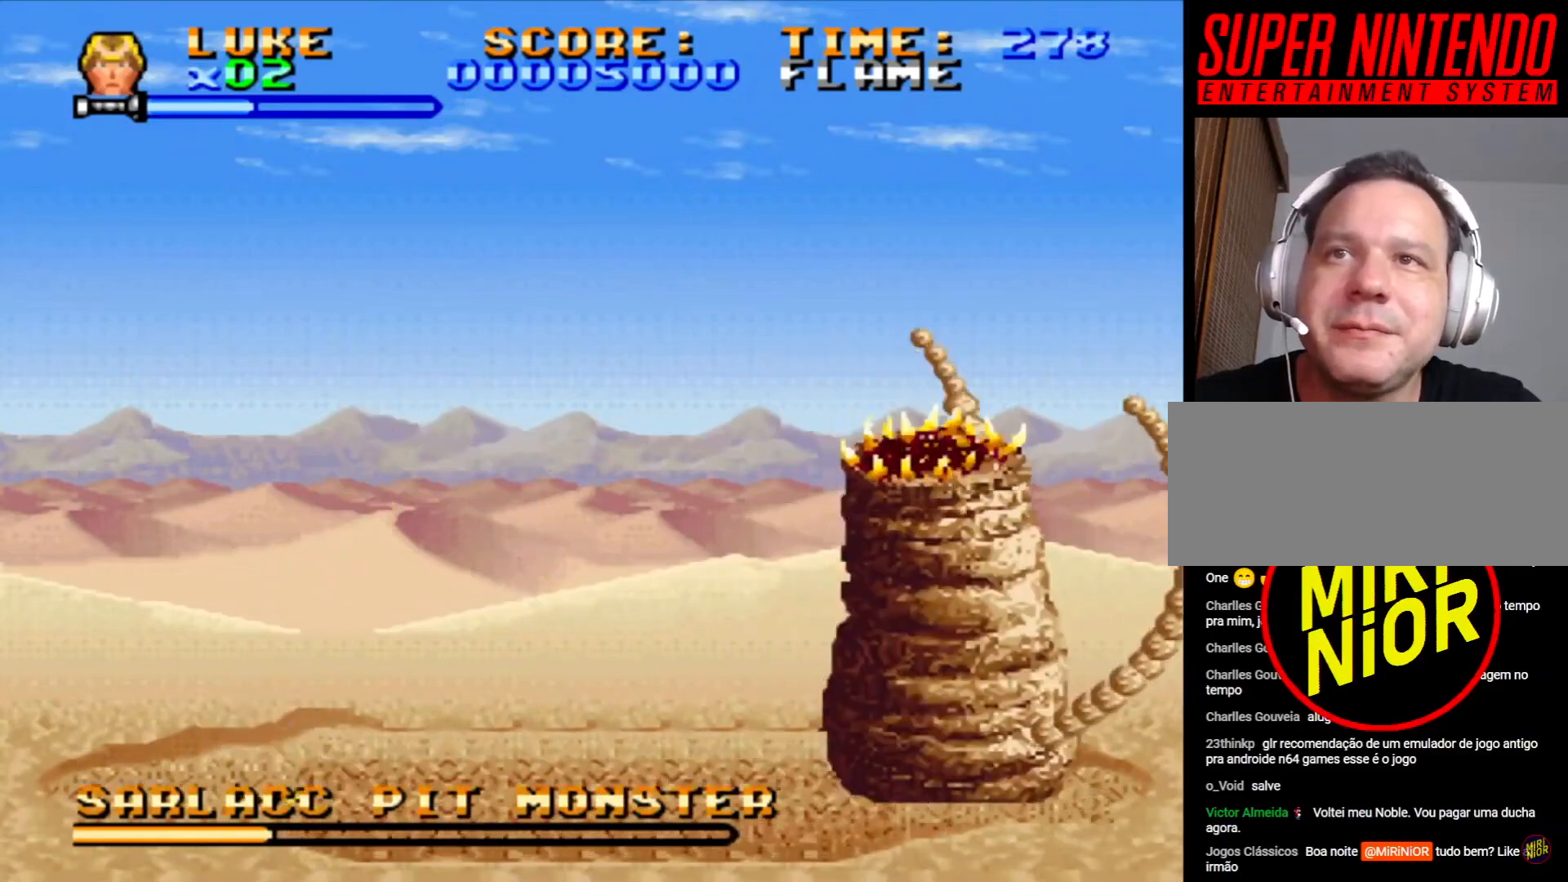
{"buttons": ["SQUARE"], "events": [[267, "CROSS", "up"], [317, "DPAD_LEFT", "up"], [333, "DPAD_RIGHT", "down"], [333, "DPAD_UP", "up"], [350, "SQUARE", "down"], [467, "DPAD_RIGHT", "up"]]}
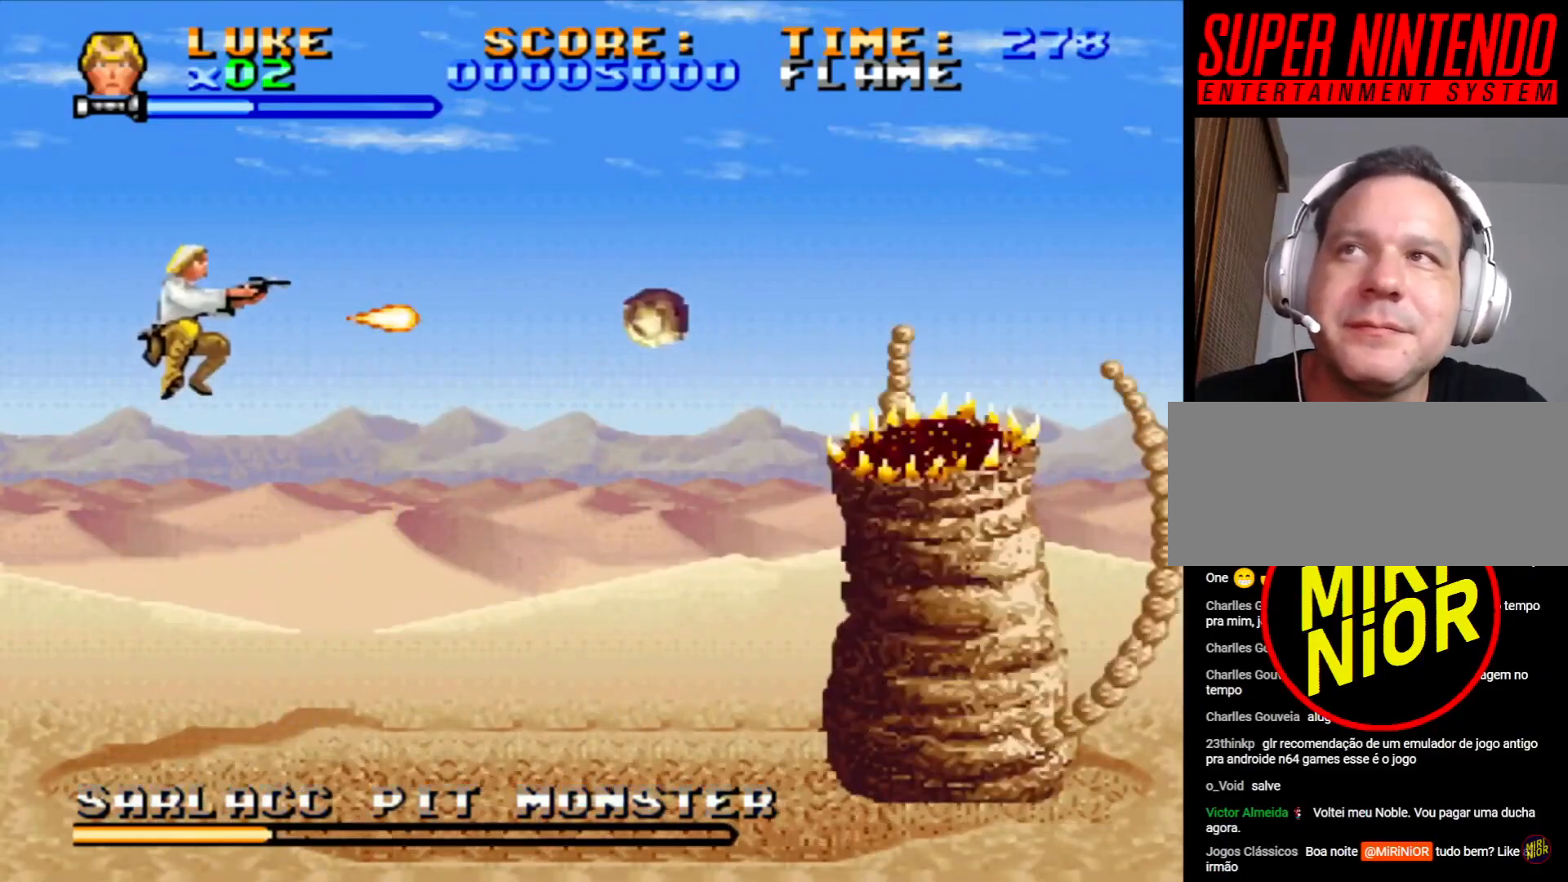
{"buttons": ["SQUARE"], "events": []}
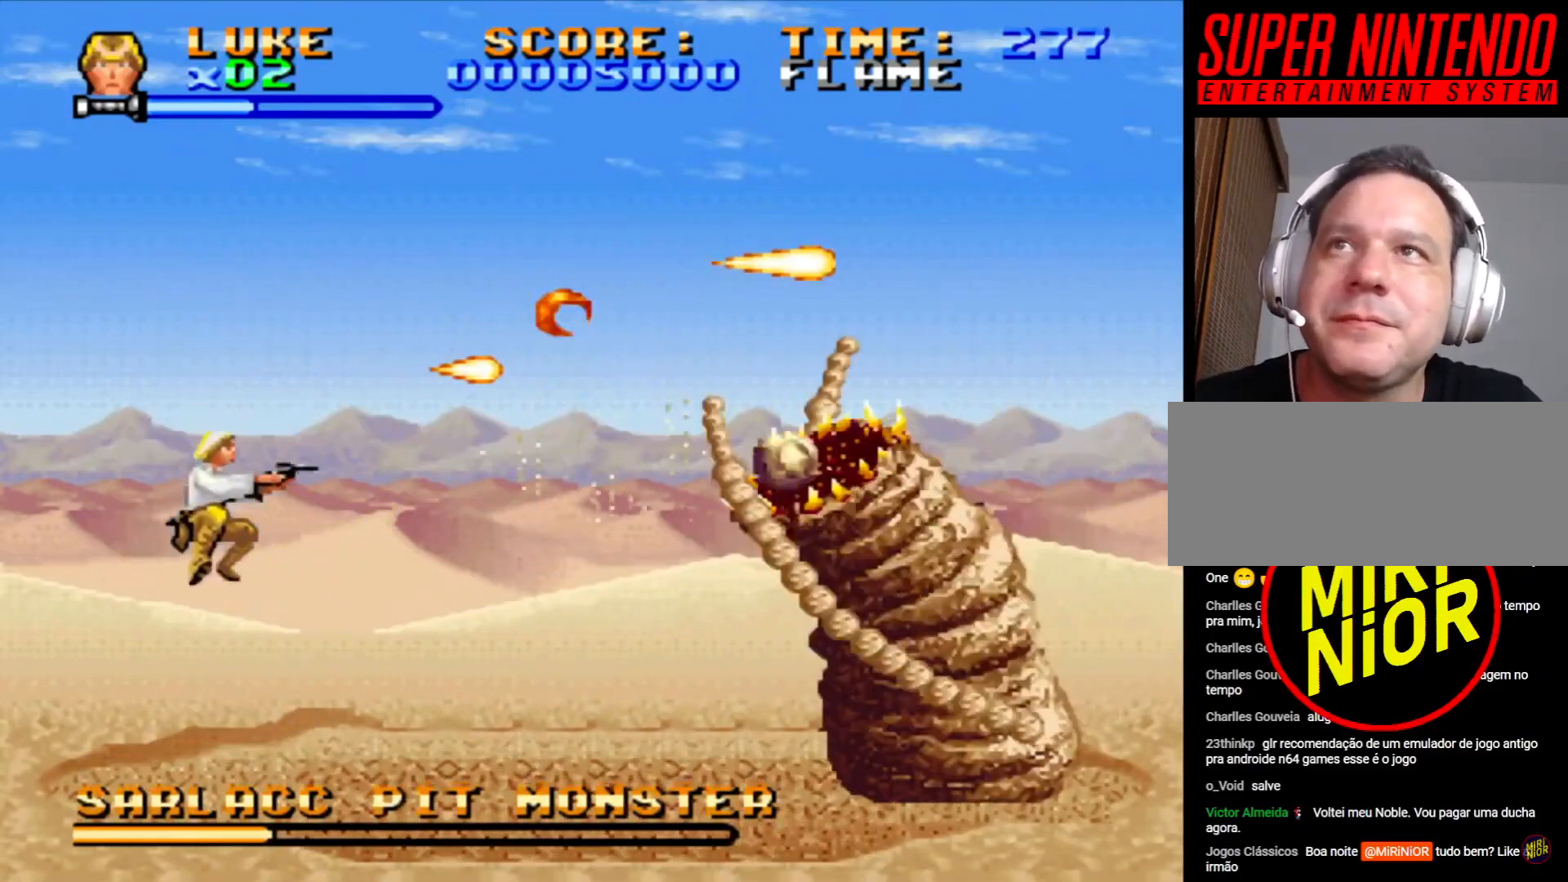
{"buttons": ["SQUARE"], "events": []}
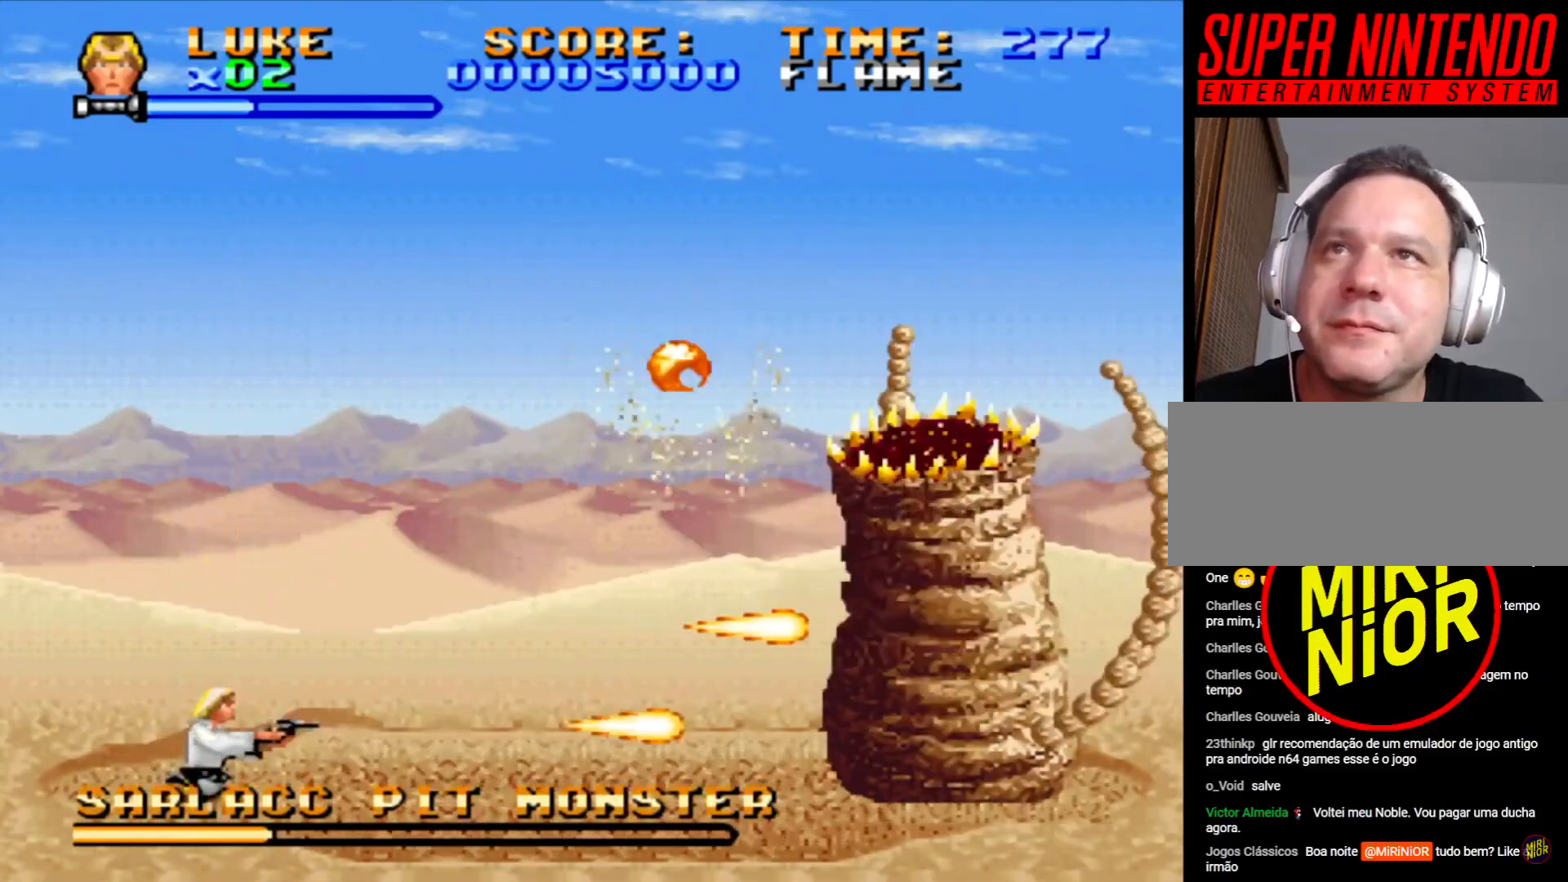
{"buttons": ["SQUARE"], "events": []}
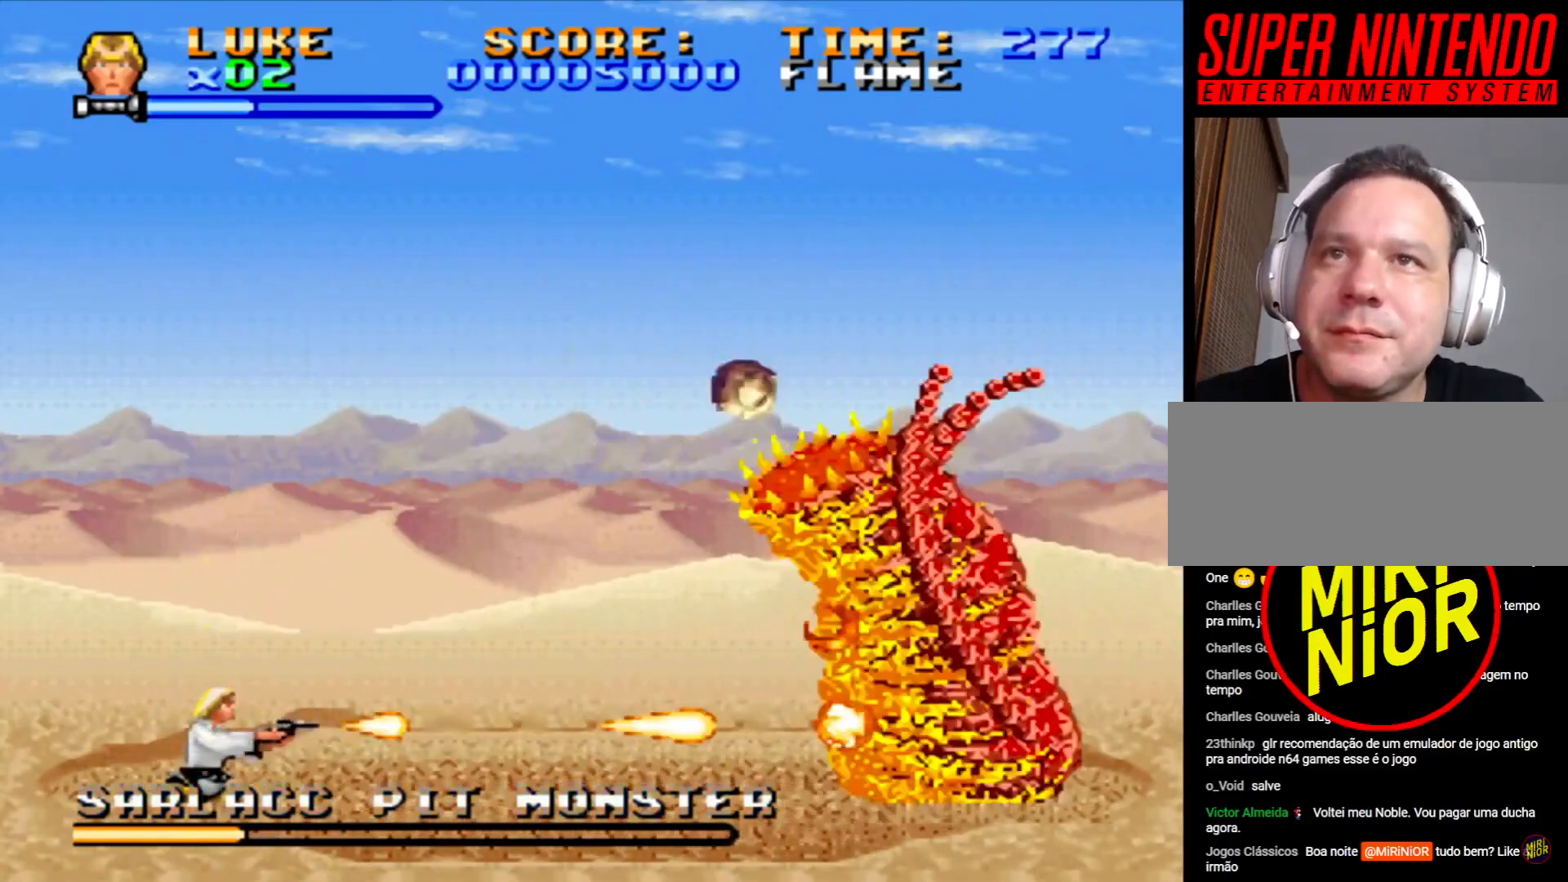
{"buttons": ["SQUARE", "DPAD_UP", "DPAD_RIGHT"], "events": [[433, "DPAD_UP", "down"], [483, "DPAD_RIGHT", "down"]]}
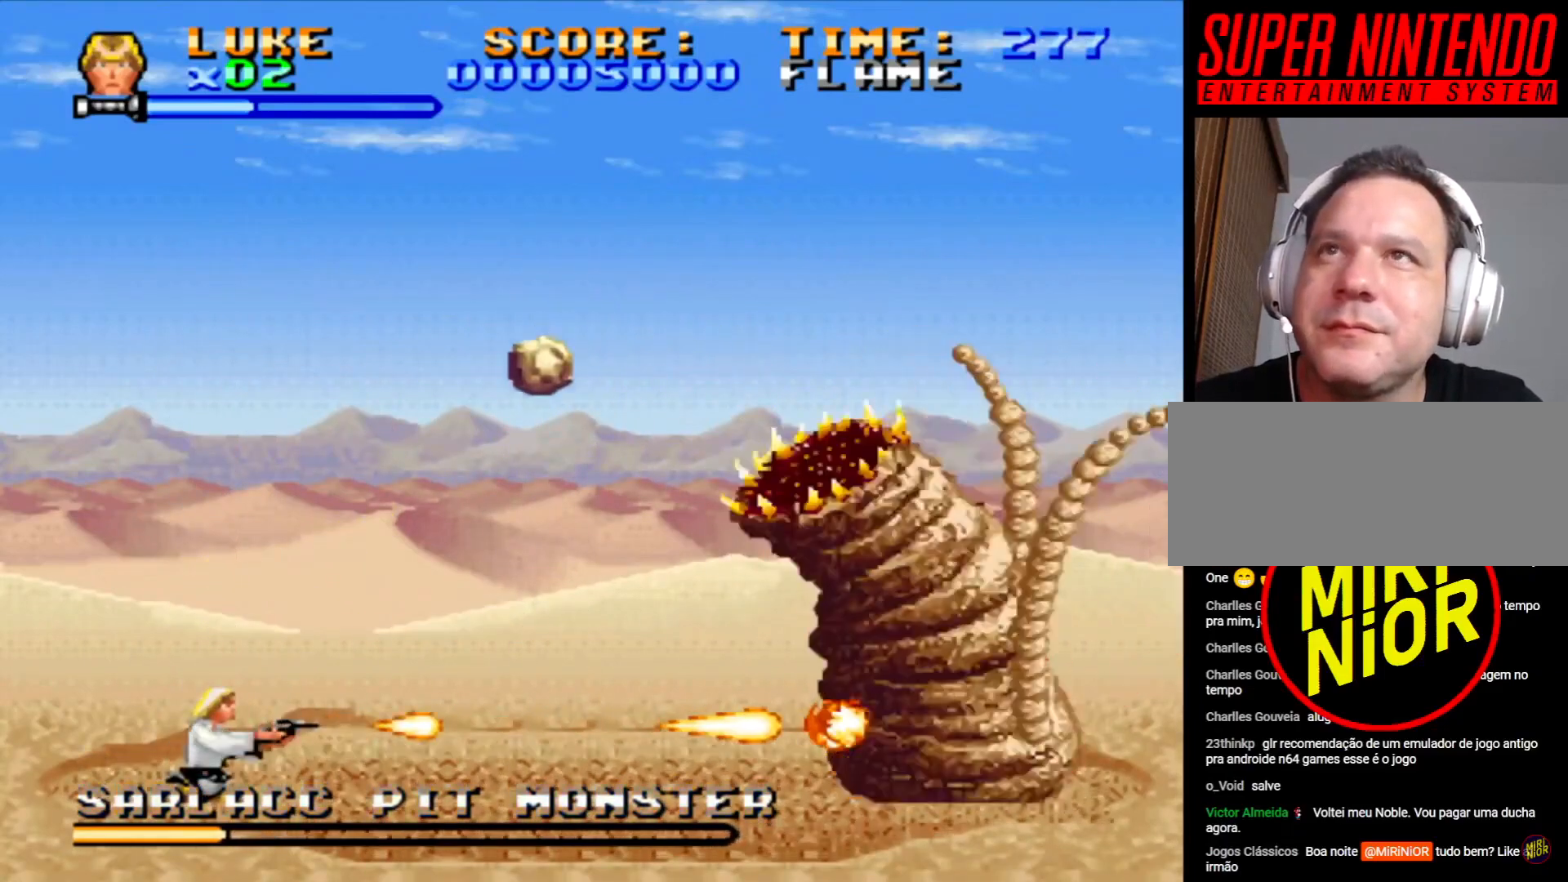
{"buttons": ["SQUARE"], "events": [[200, "DPAD_RIGHT", "up"], [217, "DPAD_UP", "up"]]}
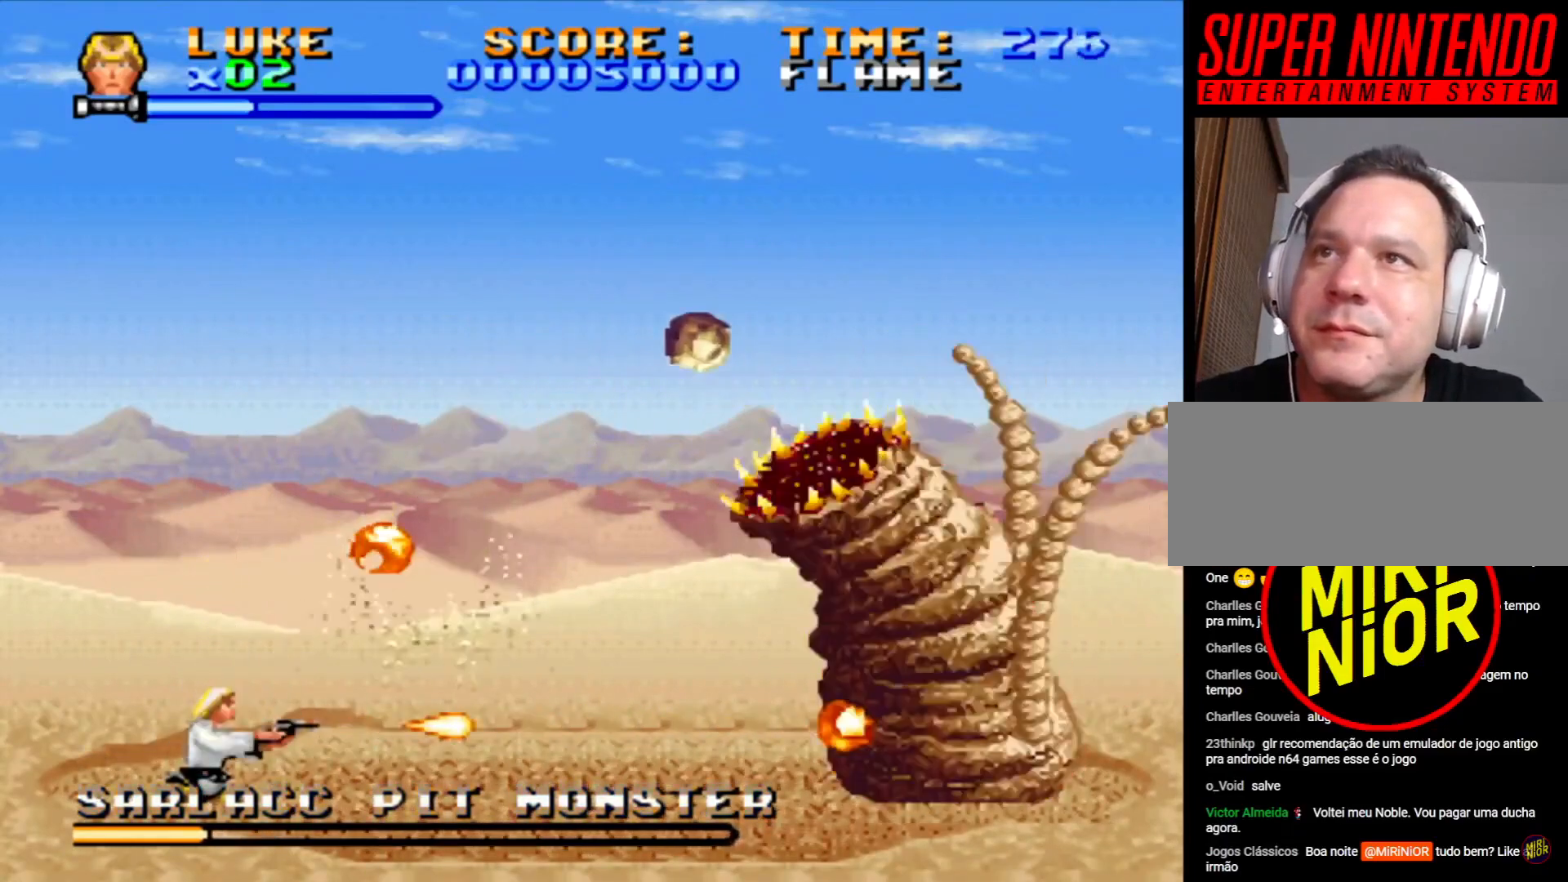
{"buttons": ["SQUARE", "DPAD_UP", "DPAD_RIGHT"], "events": [[250, "DPAD_UP", "down"], [267, "DPAD_RIGHT", "down"]]}
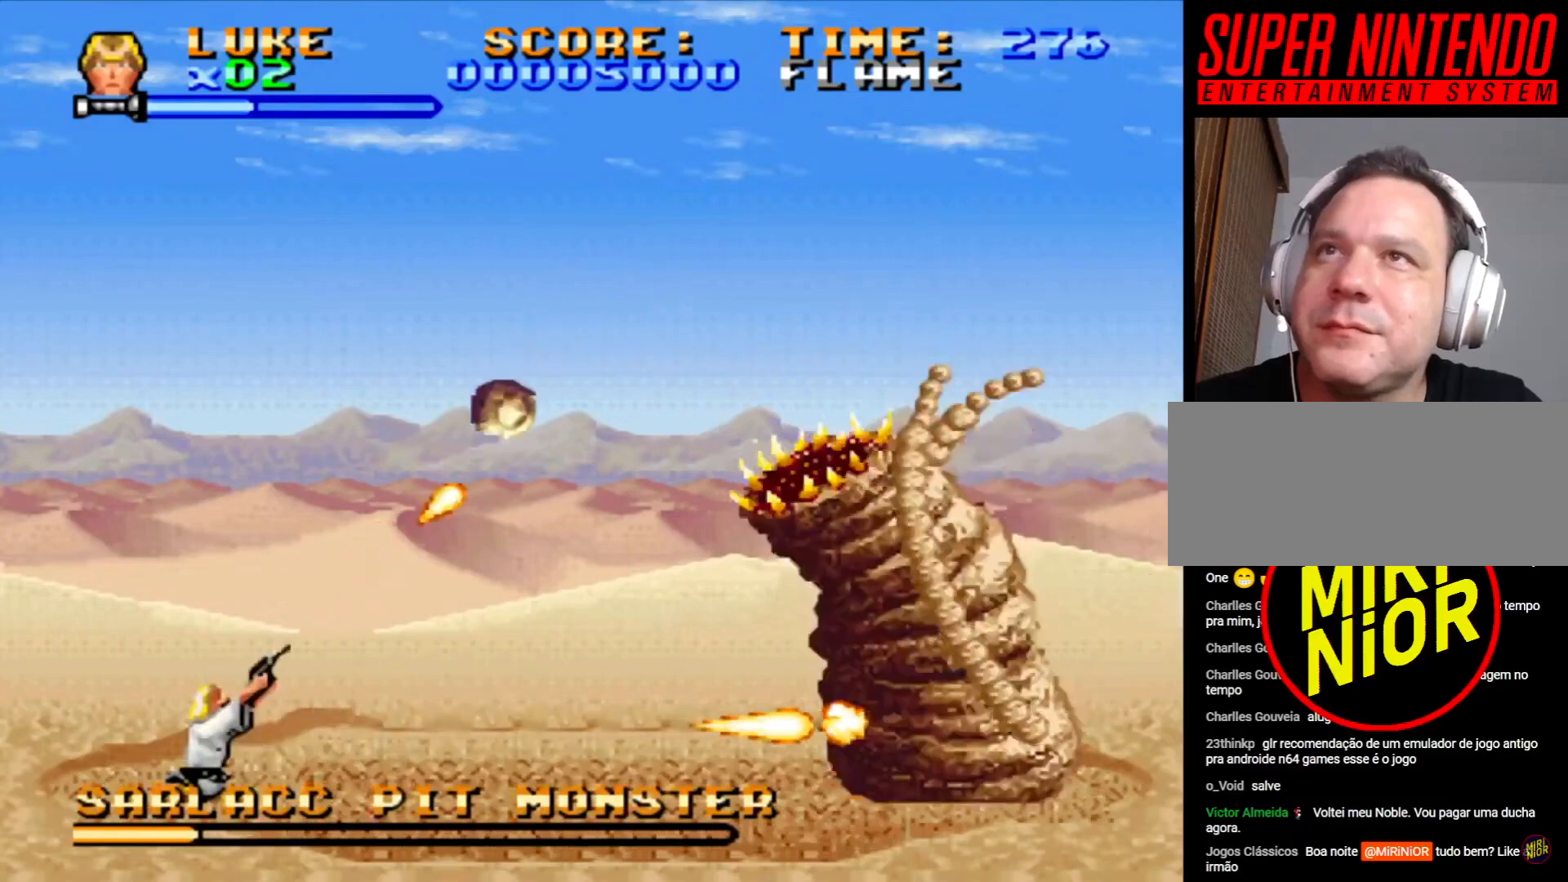
{"buttons": ["SQUARE", "DPAD_UP", "DPAD_RIGHT"], "events": [[33, "DPAD_RIGHT", "up"], [50, "DPAD_UP", "up"], [483, "DPAD_UP", "down"], [500, "DPAD_RIGHT", "down"]]}
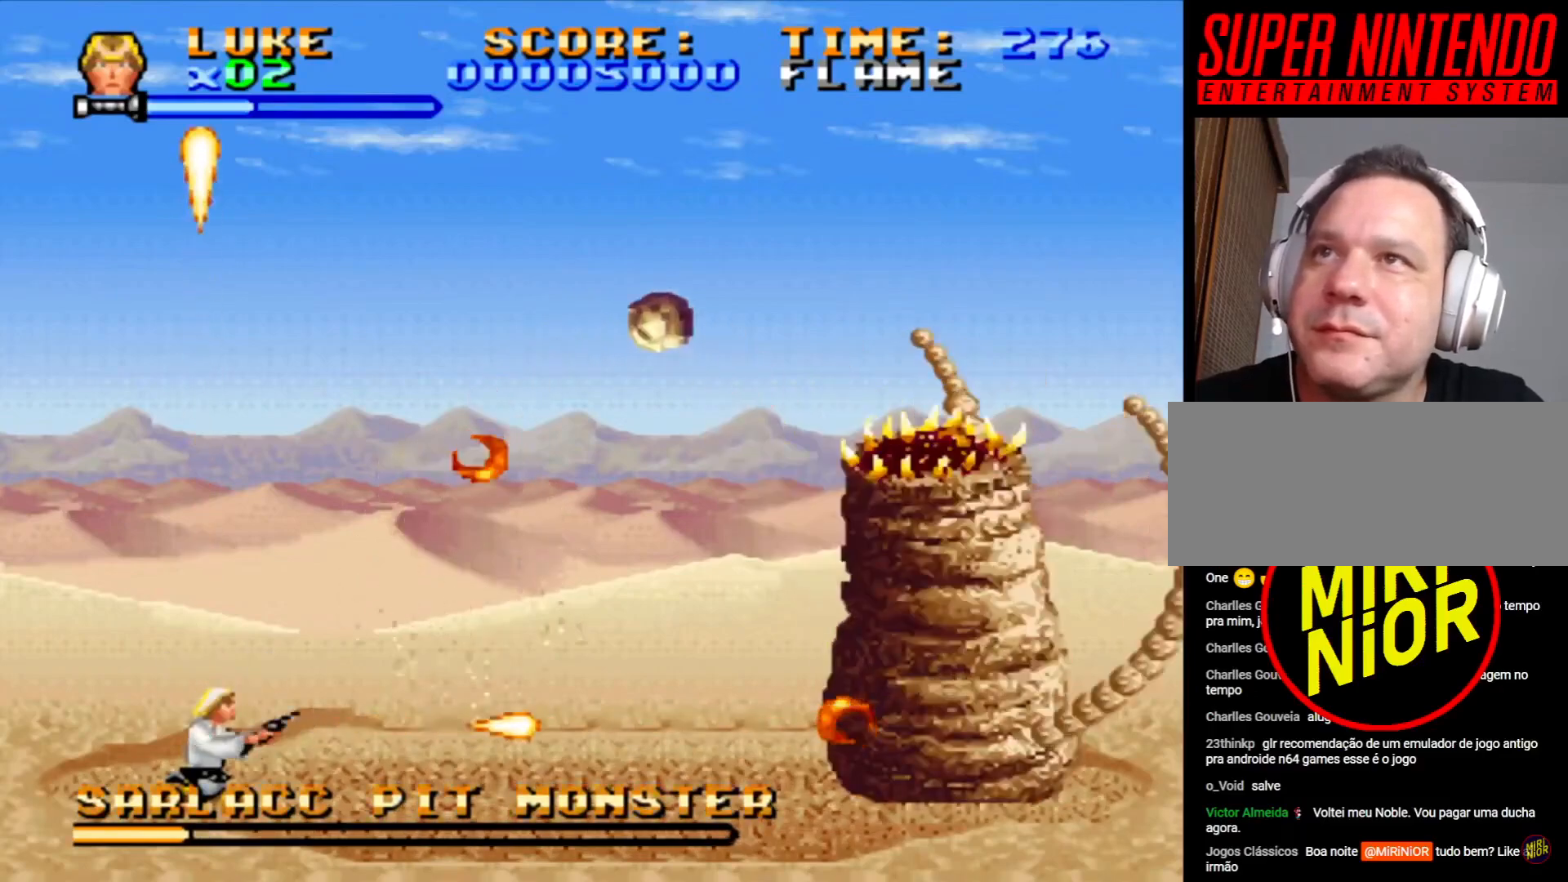
{"buttons": ["SQUARE"], "events": [[417, "DPAD_RIGHT", "up"], [433, "DPAD_UP", "up"]]}
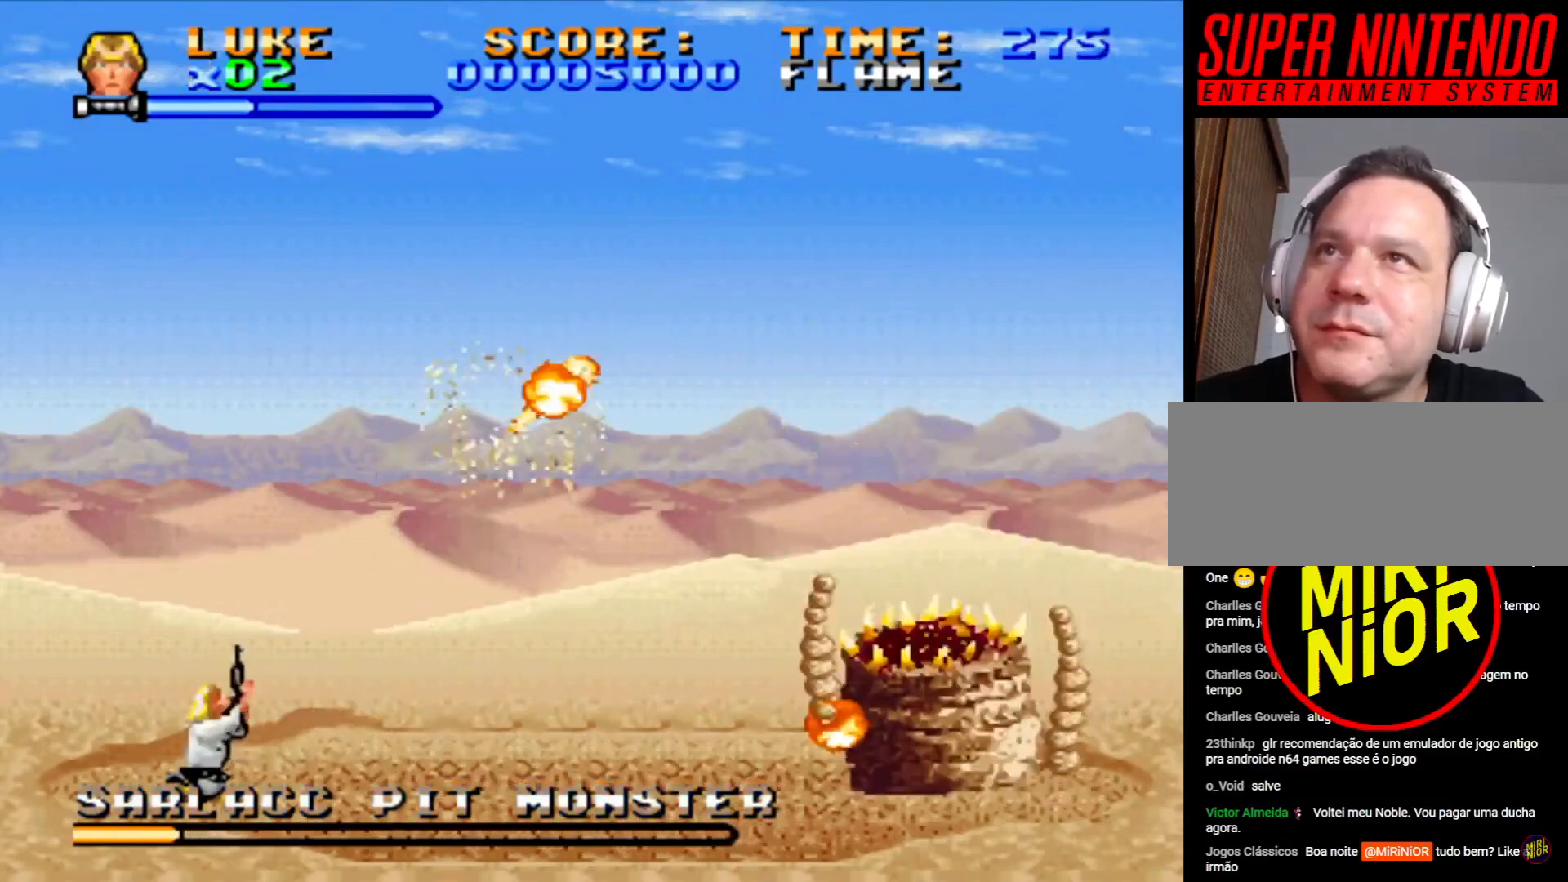
{"buttons": ["SQUARE"], "events": []}
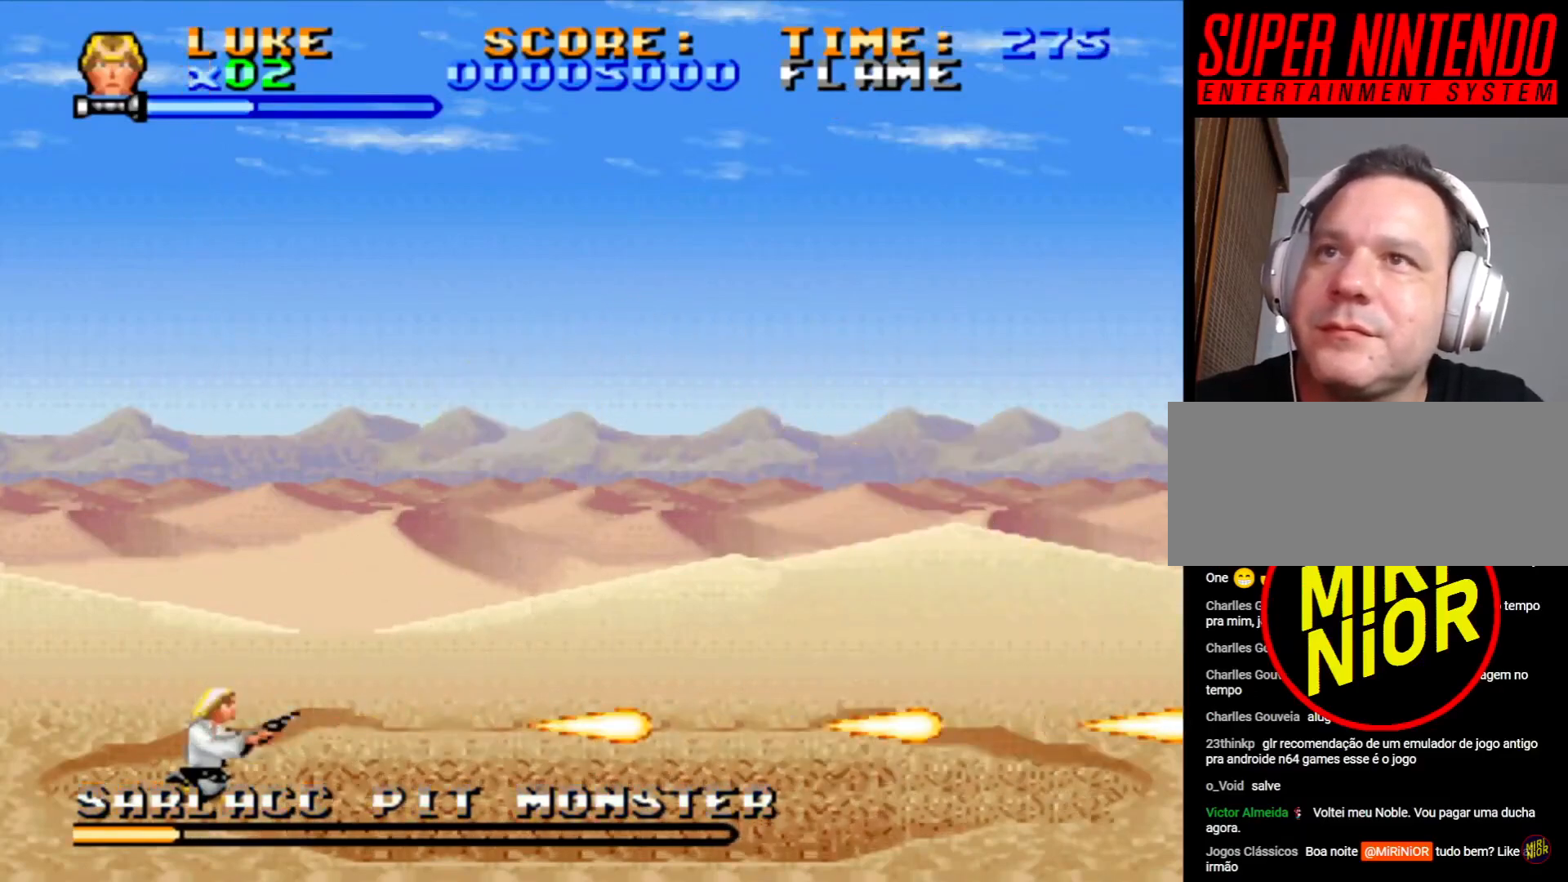
{"buttons": [], "events": [[117, "SQUARE", "up"]]}
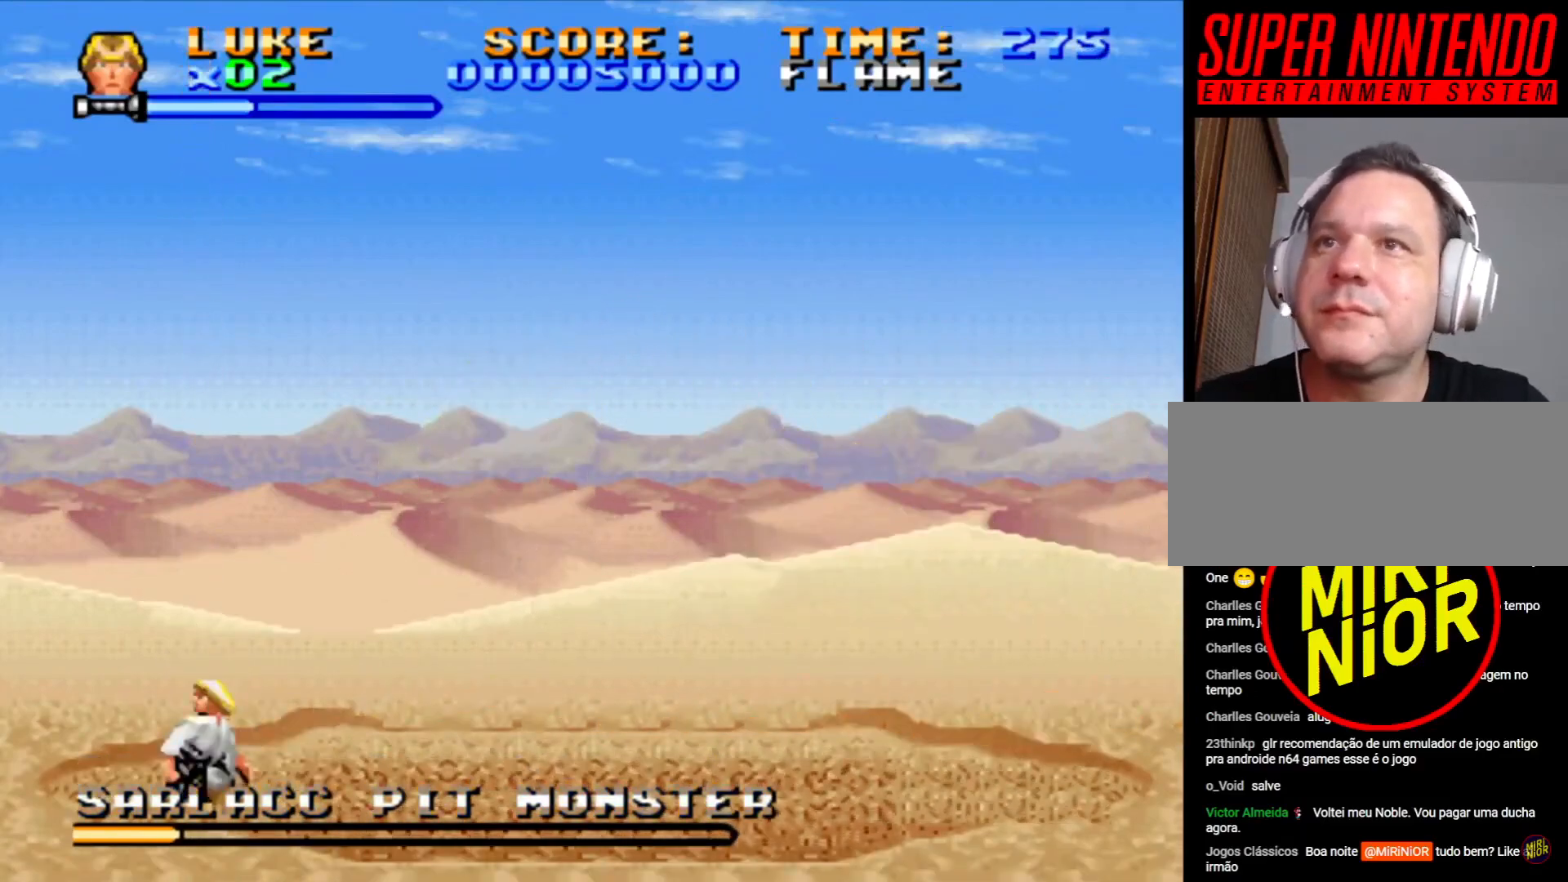
{"buttons": ["DPAD_RIGHT"], "events": [[367, "DPAD_RIGHT", "down"]]}
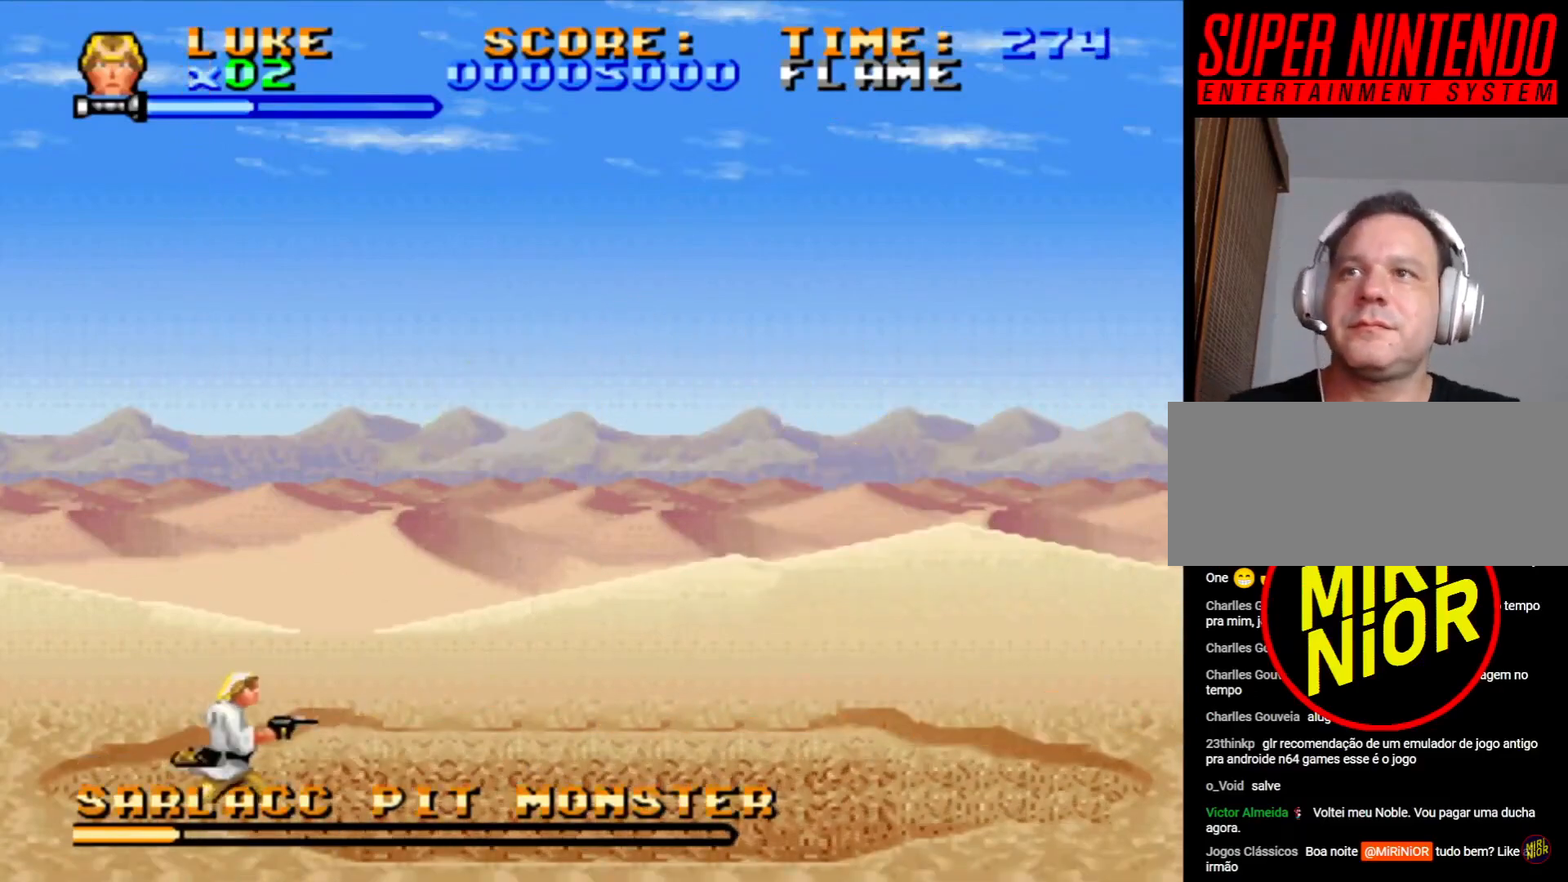
{"buttons": ["DPAD_UP", "DPAD_RIGHT"], "events": [[333, "DPAD_UP", "down"]]}
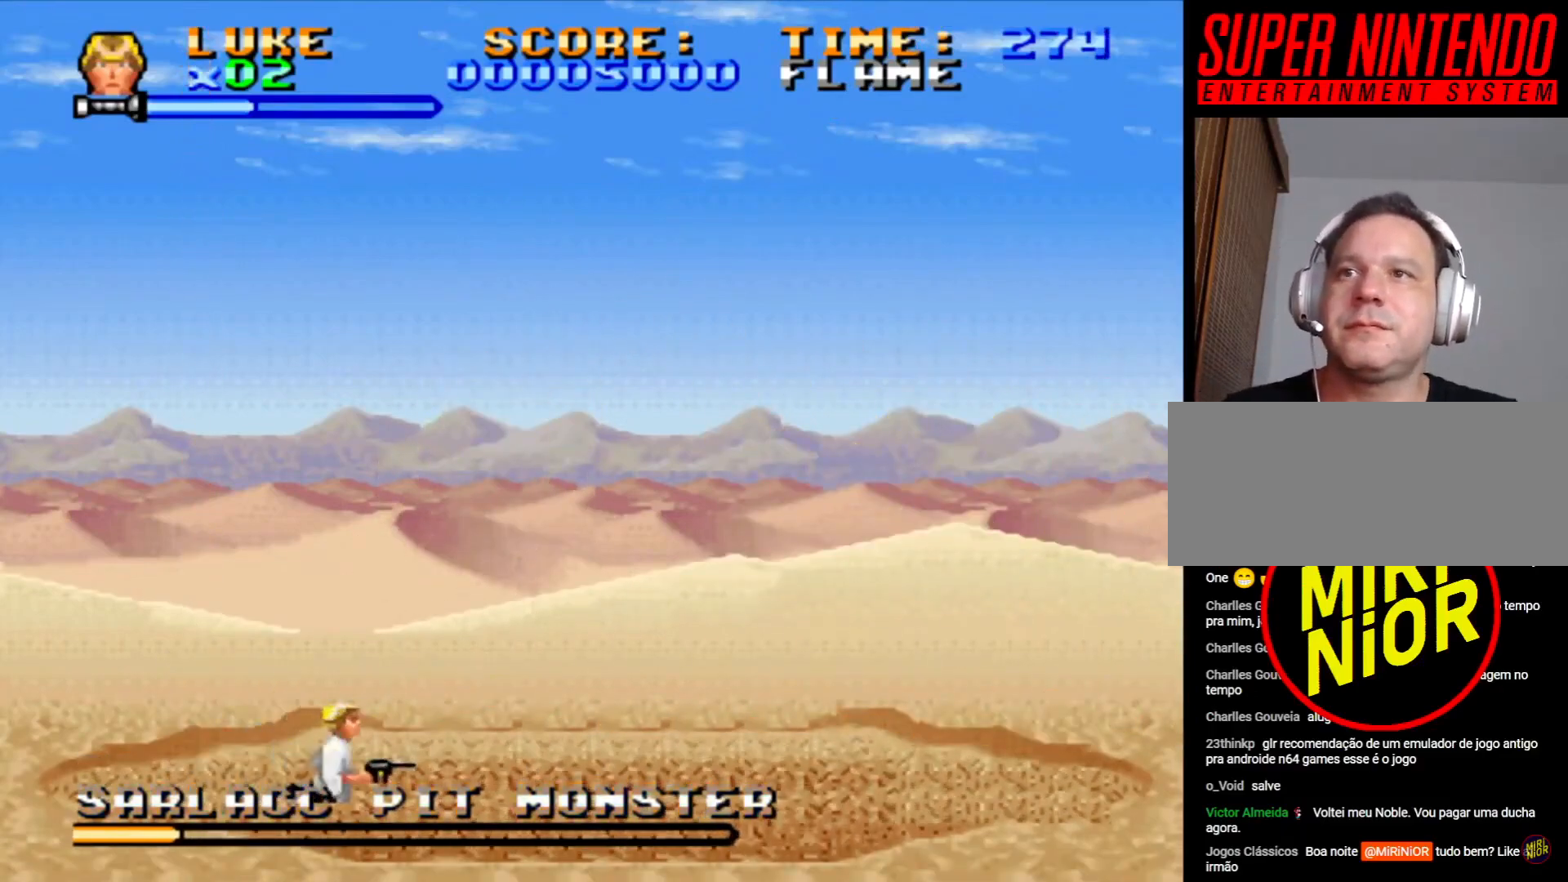
{"buttons": ["DPAD_UP"], "events": [[117, "DPAD_RIGHT", "up"], [133, "DPAD_UP", "up"], [283, "DPAD_LEFT", "down"], [283, "DPAD_UP", "down"], [483, "DPAD_LEFT", "up"]]}
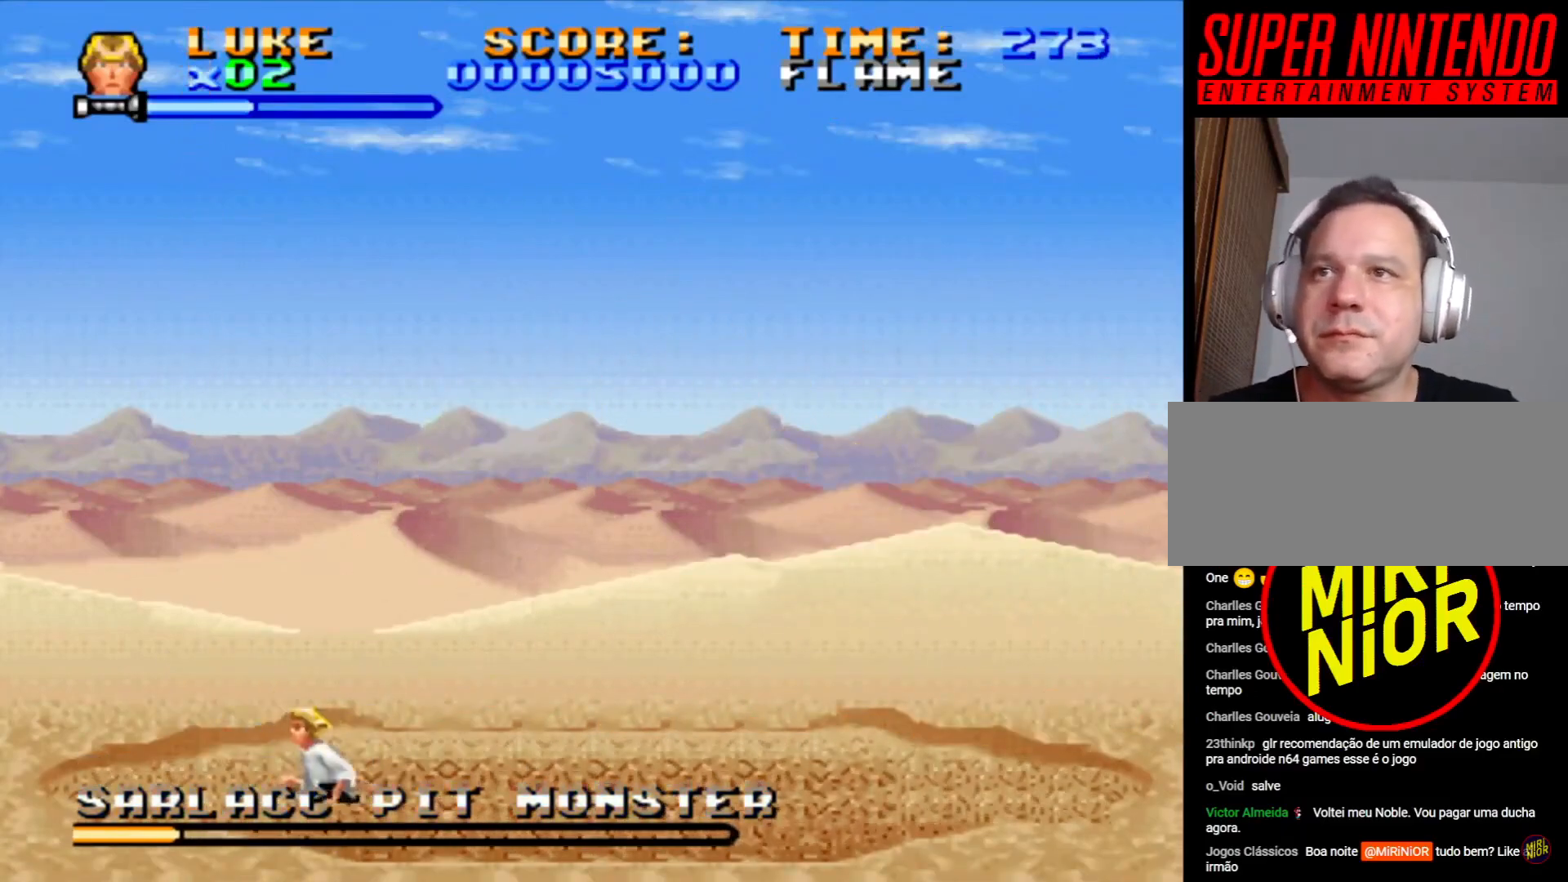
{"buttons": ["CROSS", "DPAD_UP", "DPAD_RIGHT"], "events": [[17, "DPAD_RIGHT", "down"], [200, "CROSS", "down"]]}
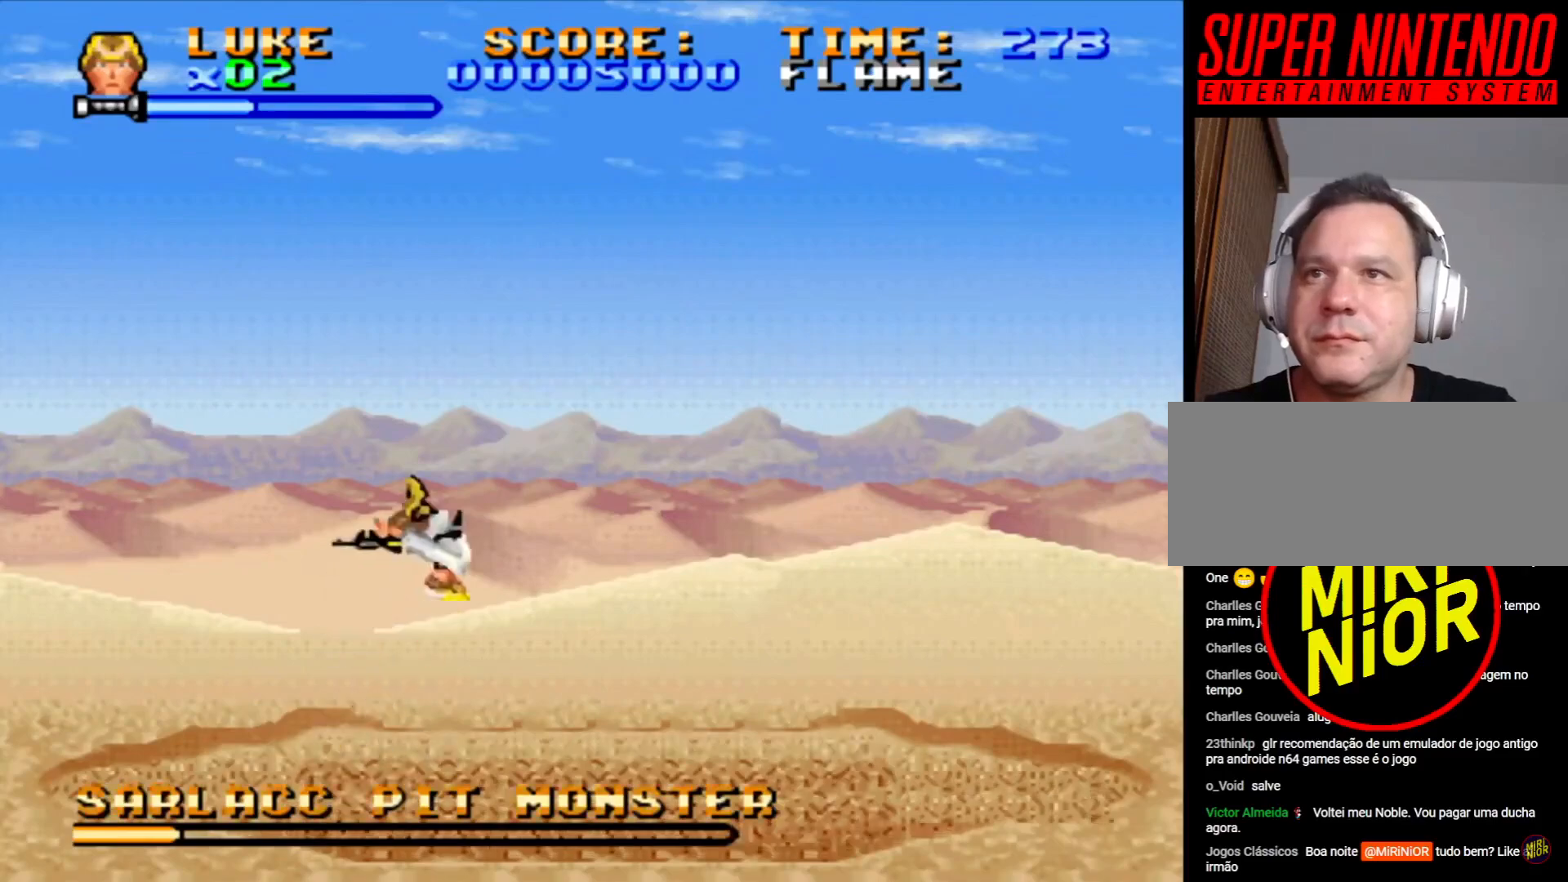
{"buttons": ["CROSS", "DPAD_UP", "DPAD_RIGHT"], "events": []}